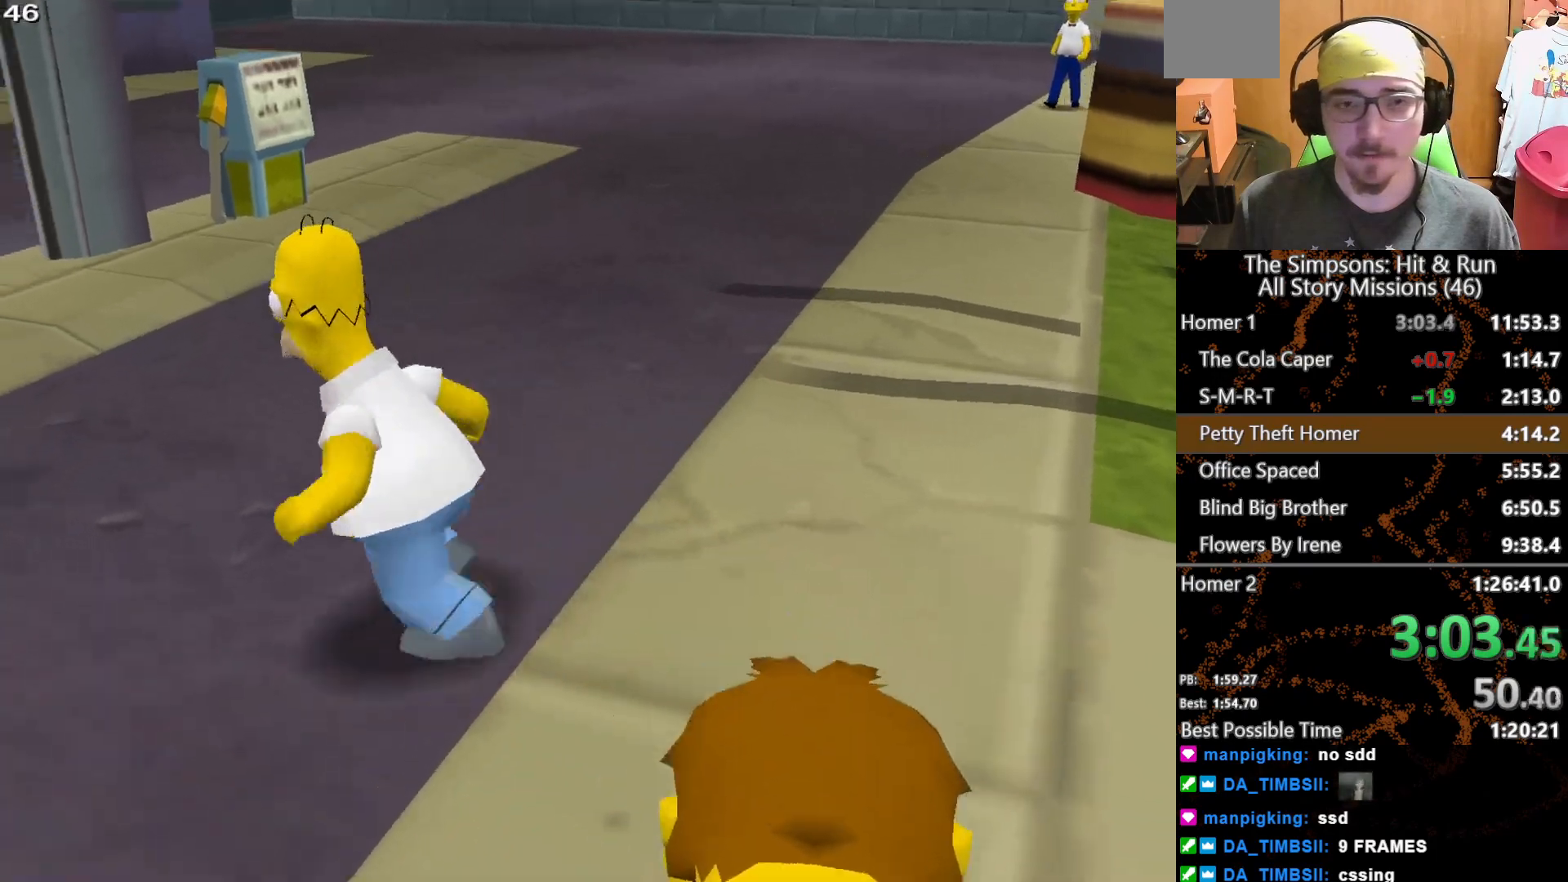
Gameplay with a controller (Xbox layout); each line is a JSON object with the inputs held at the frame after it. "button_events" lists button changes between this image and that frame as [ms after this image, input, new state], when the widget could be followed in between (sticks are given only as held states). Not read: L1 L3 R1 R3 X.
{"buttons": [], "left_stick": "up", "right_stick": "center", "button_events": [[150, "A", "down"], [283, "A", "up"]]}
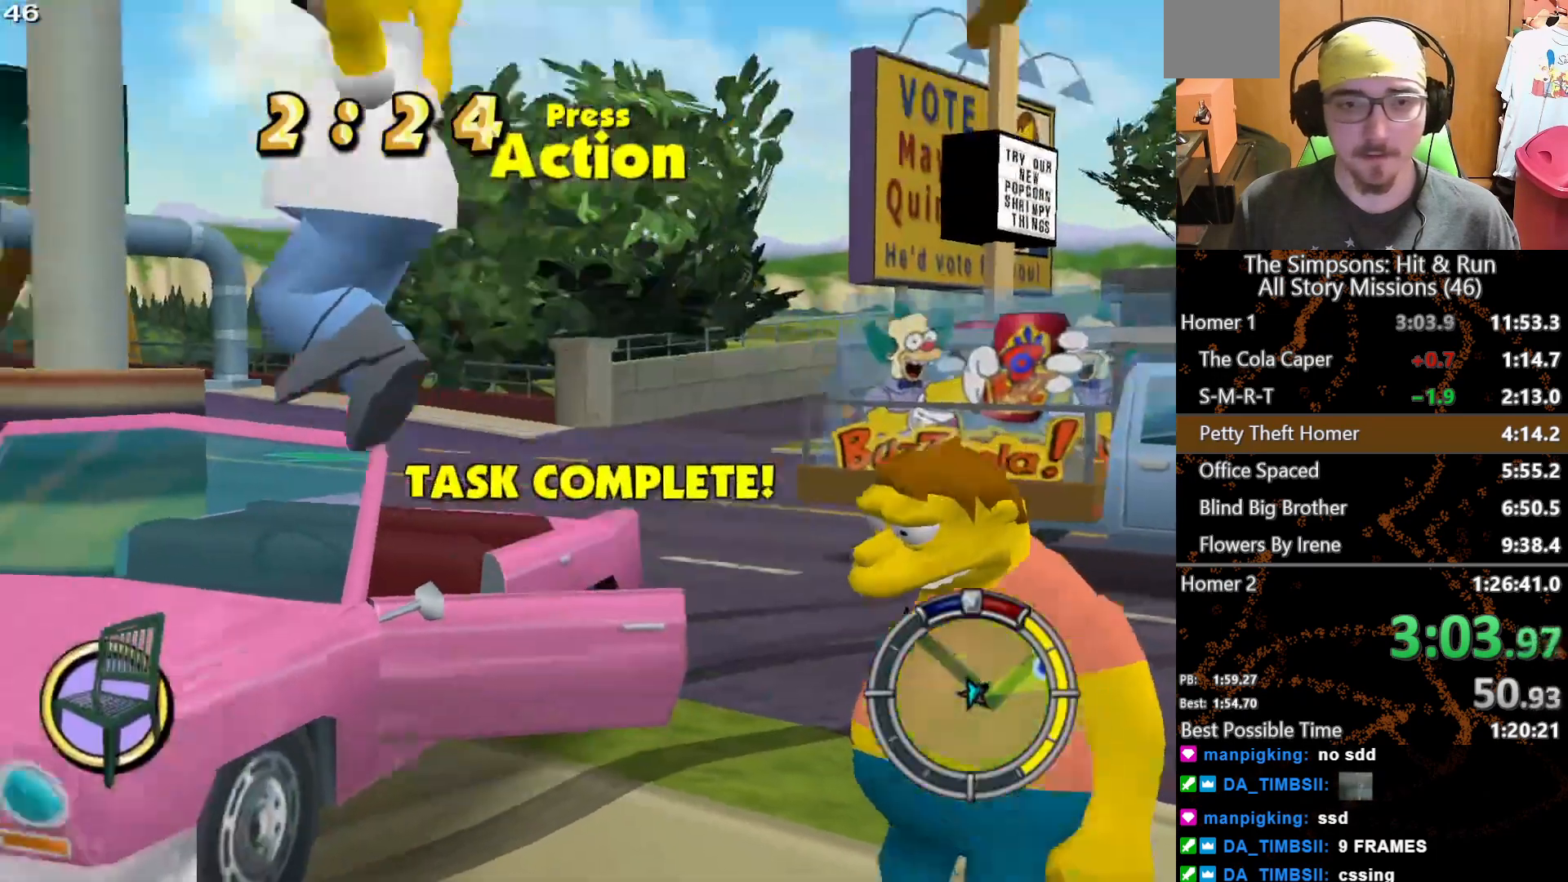
{"buttons": [], "left_stick": "up", "right_stick": "center", "button_events": []}
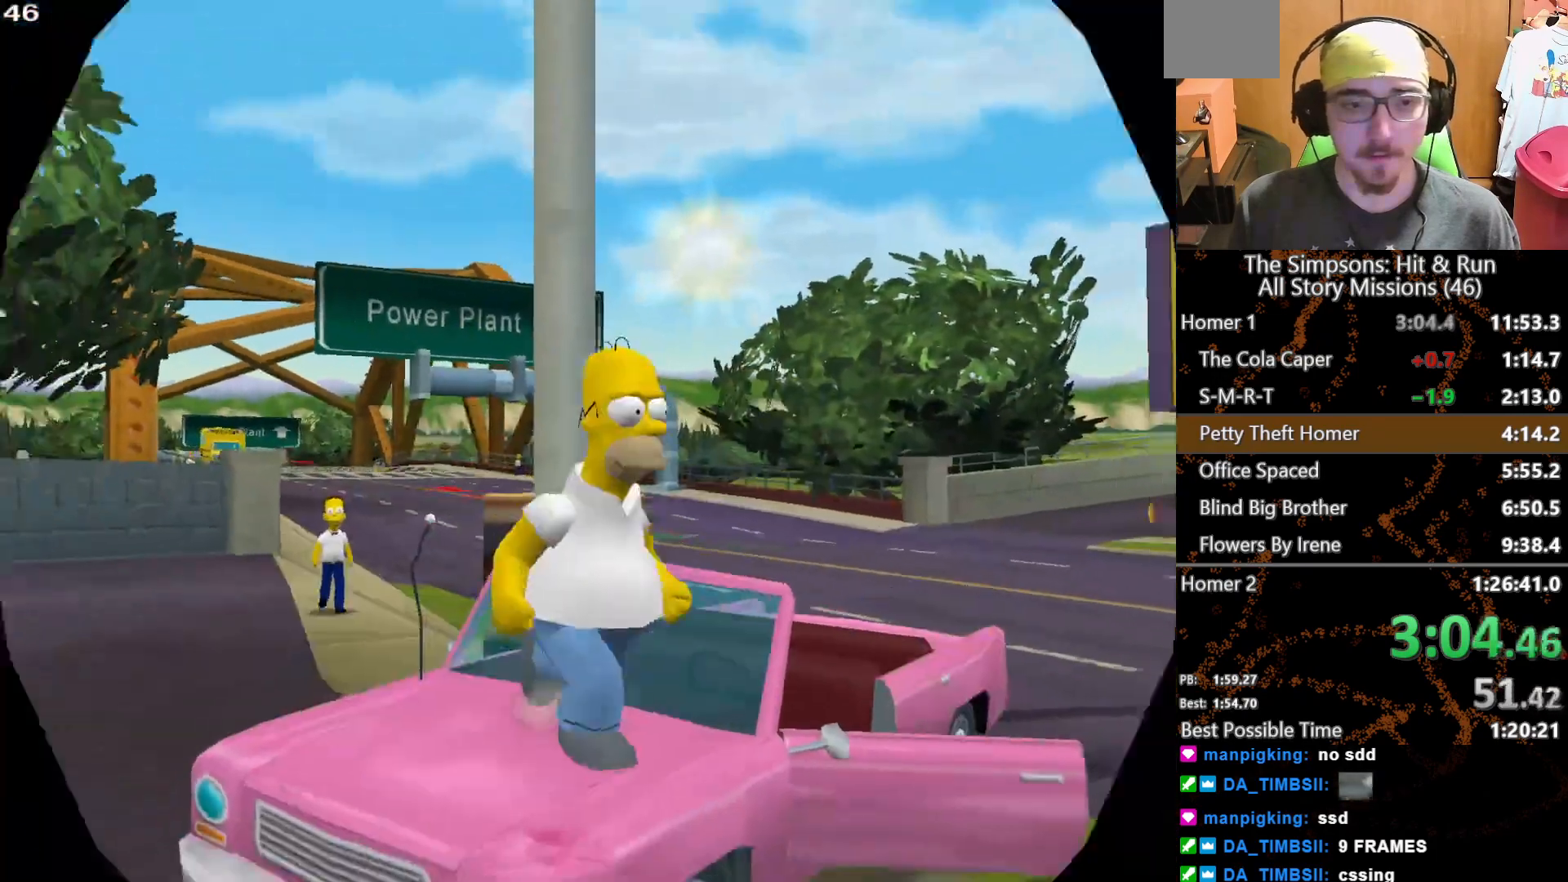
{"buttons": [], "left_stick": "center", "right_stick": "center", "button_events": [[117, "L2", "down"], [367, "L2", "up"]]}
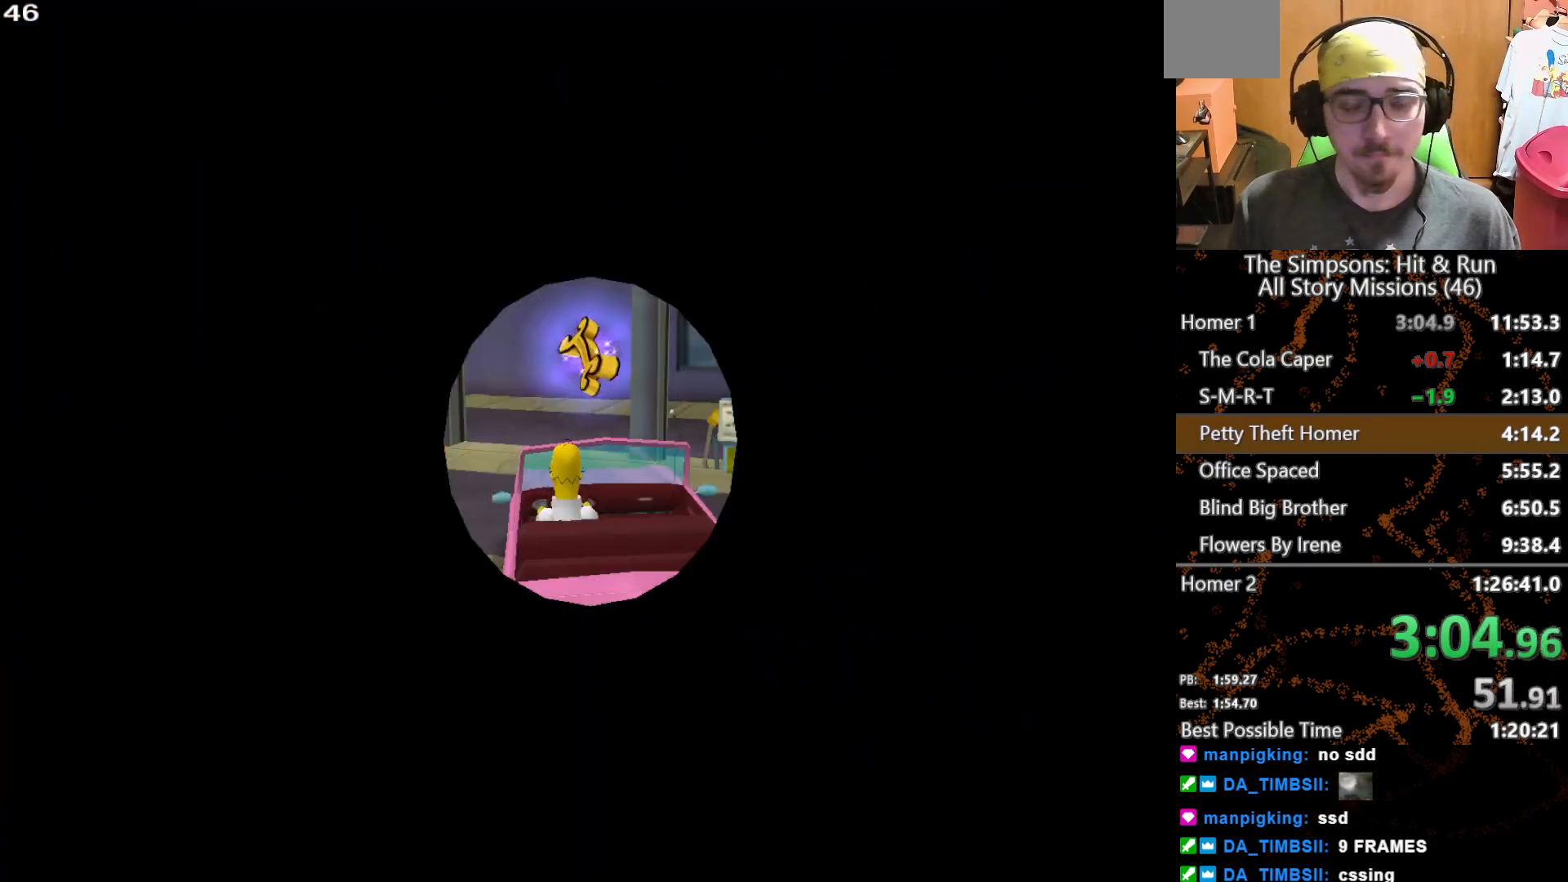
{"buttons": [], "left_stick": "left", "right_stick": "center", "button_events": []}
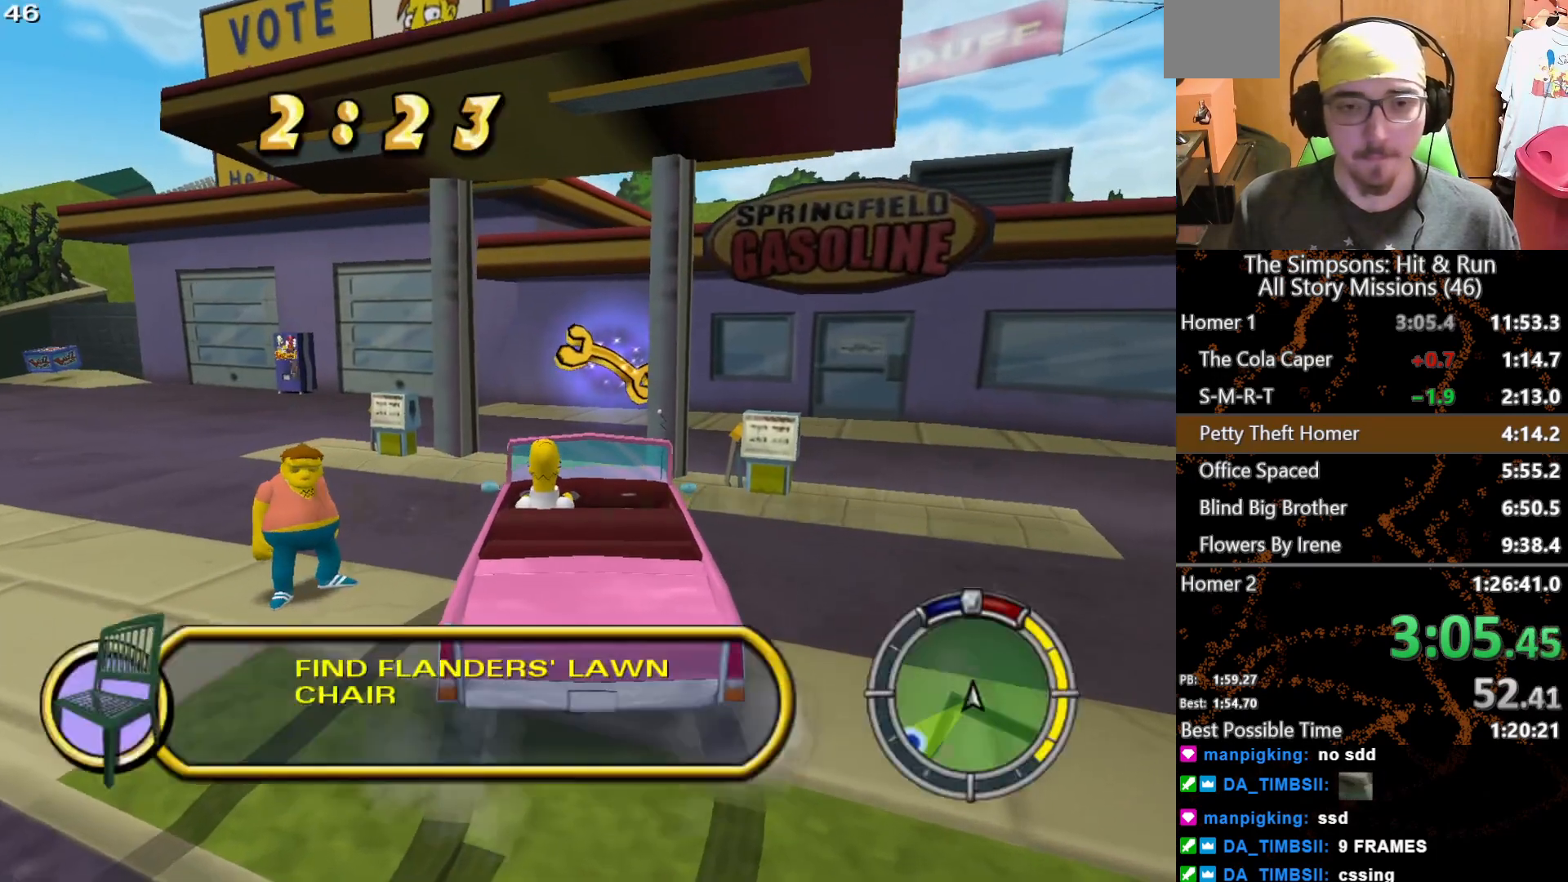
{"buttons": [], "left_stick": "center", "right_stick": "center", "button_events": []}
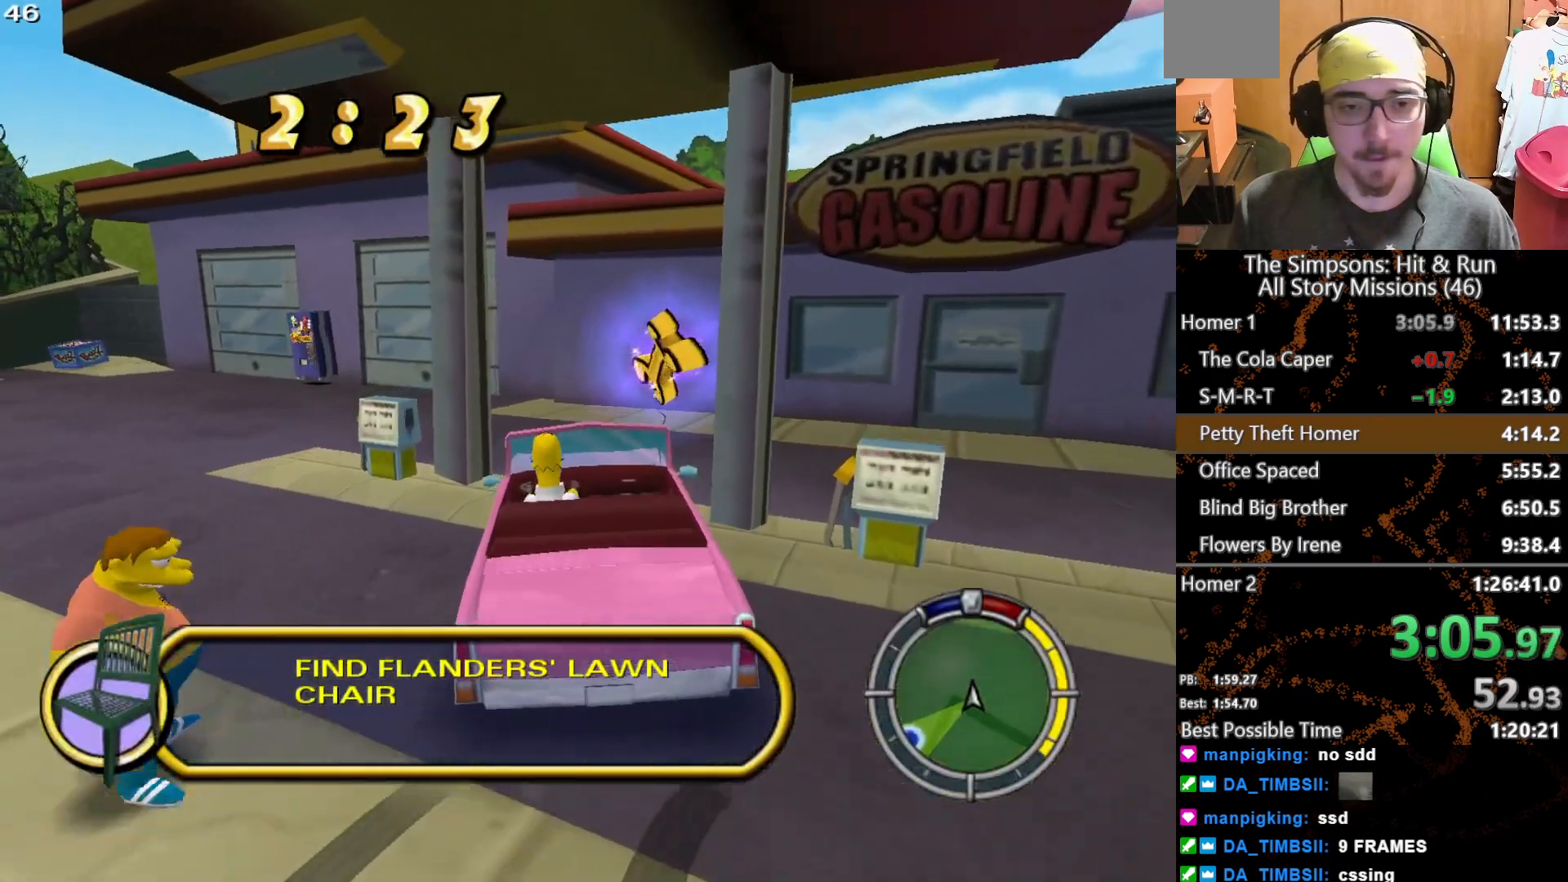
{"buttons": [], "left_stick": "left", "right_stick": "center", "button_events": []}
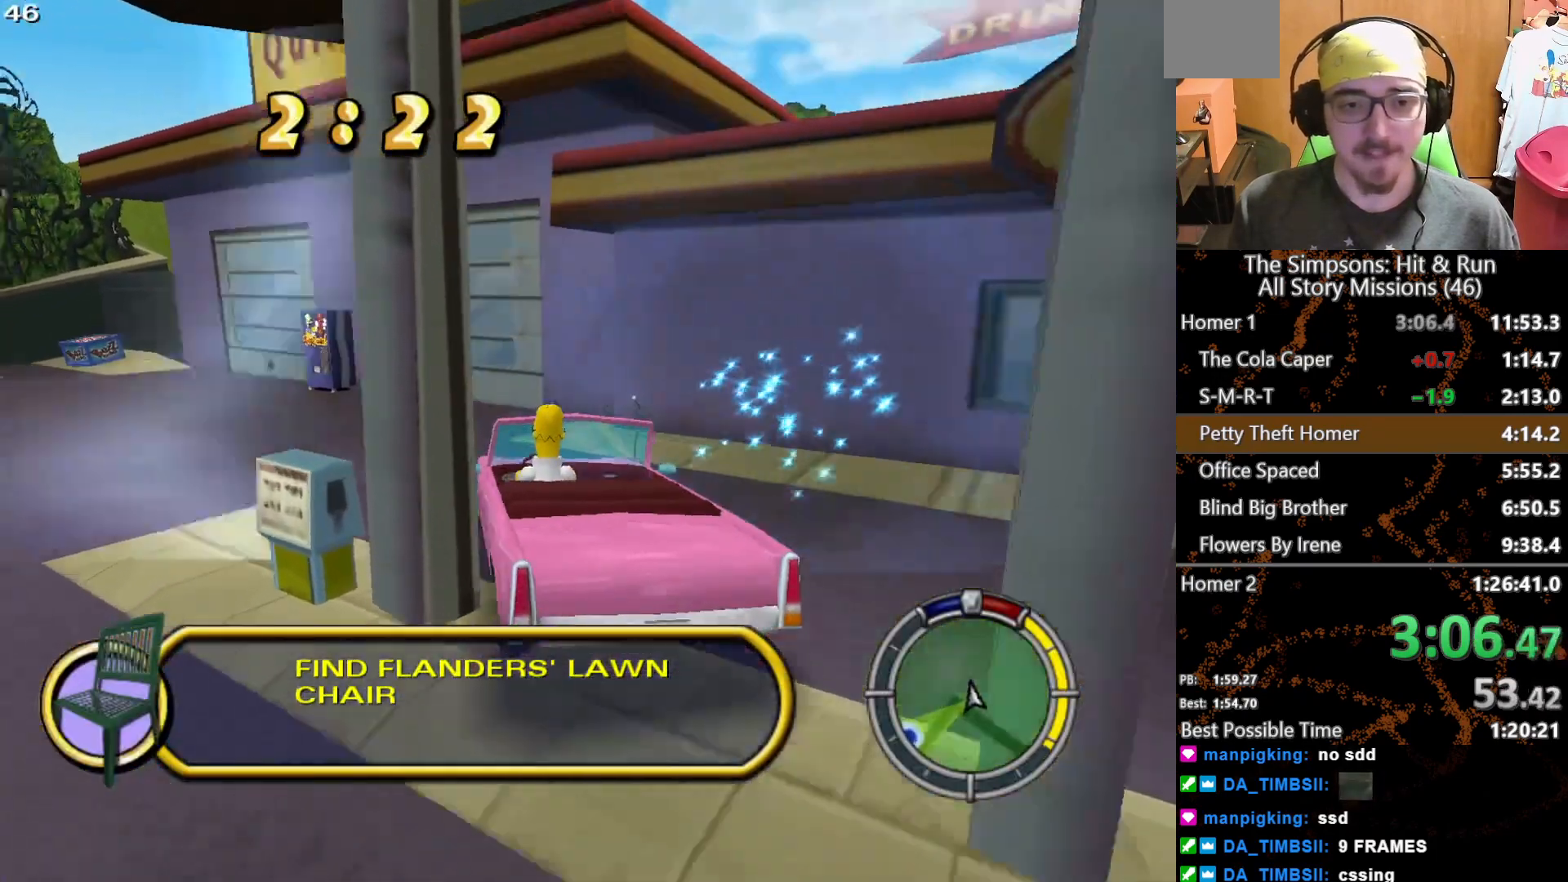
{"buttons": [], "left_stick": "center", "right_stick": "center", "button_events": []}
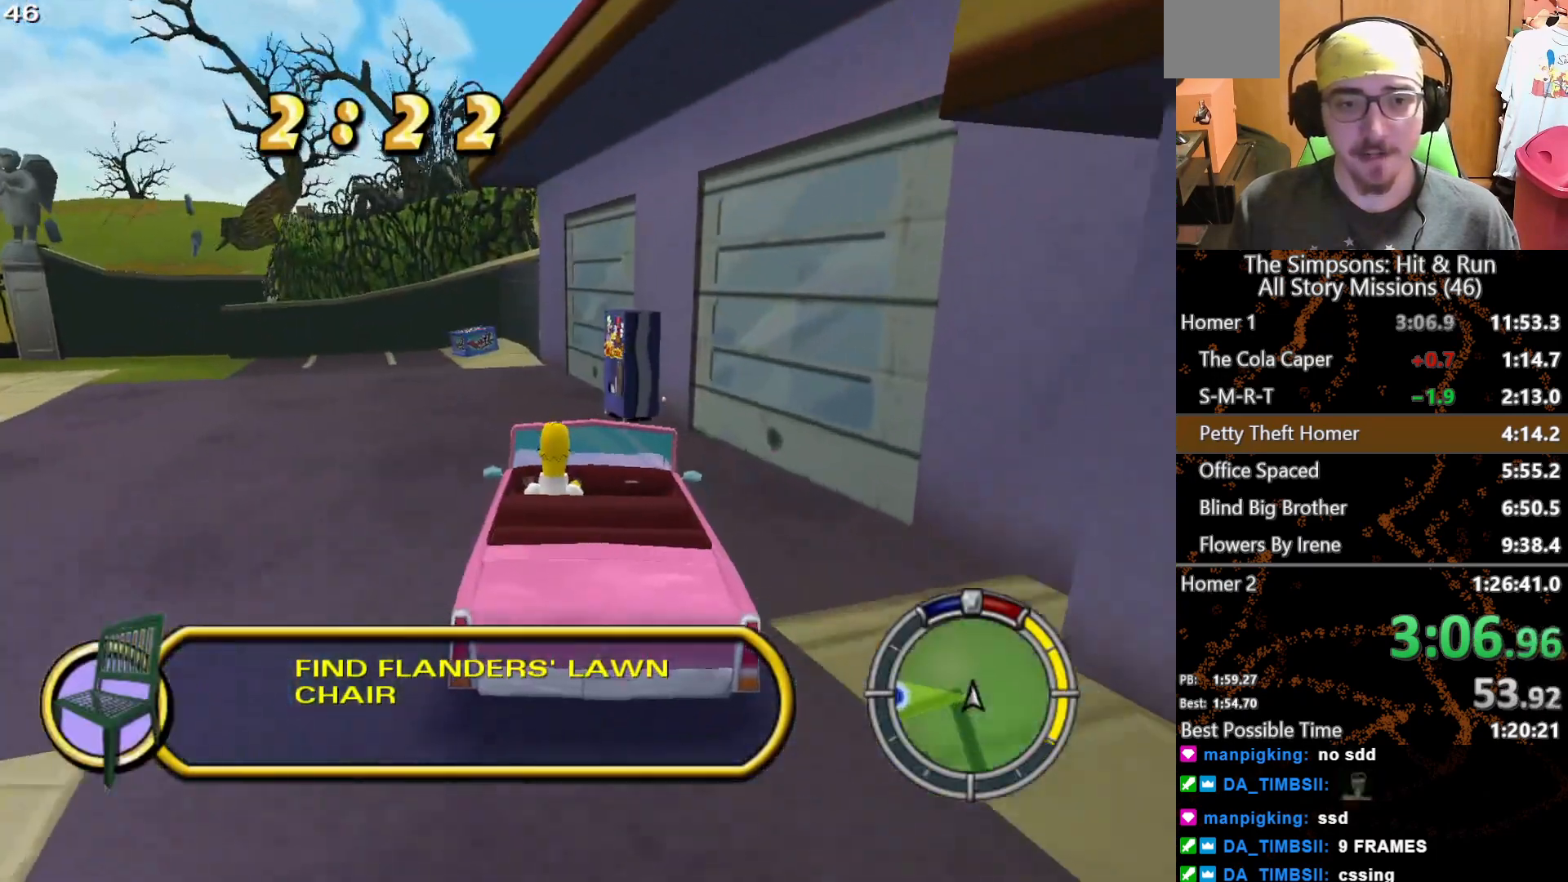
{"buttons": [], "left_stick": "center", "right_stick": "center", "button_events": []}
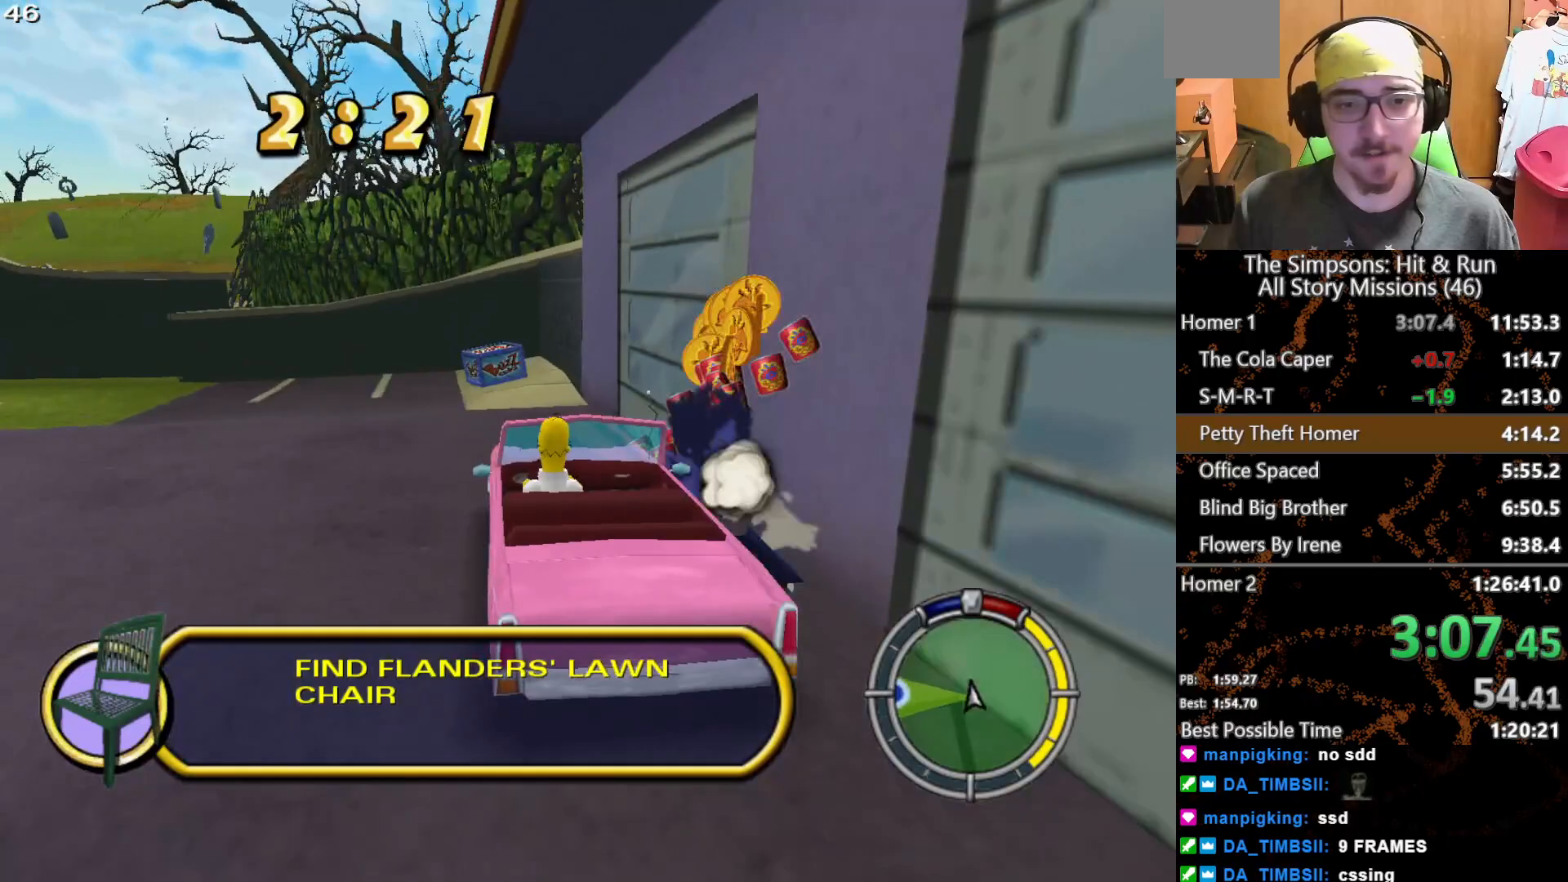
{"buttons": ["L2"], "left_stick": "left", "right_stick": "center", "button_events": [[150, "L2", "down"]]}
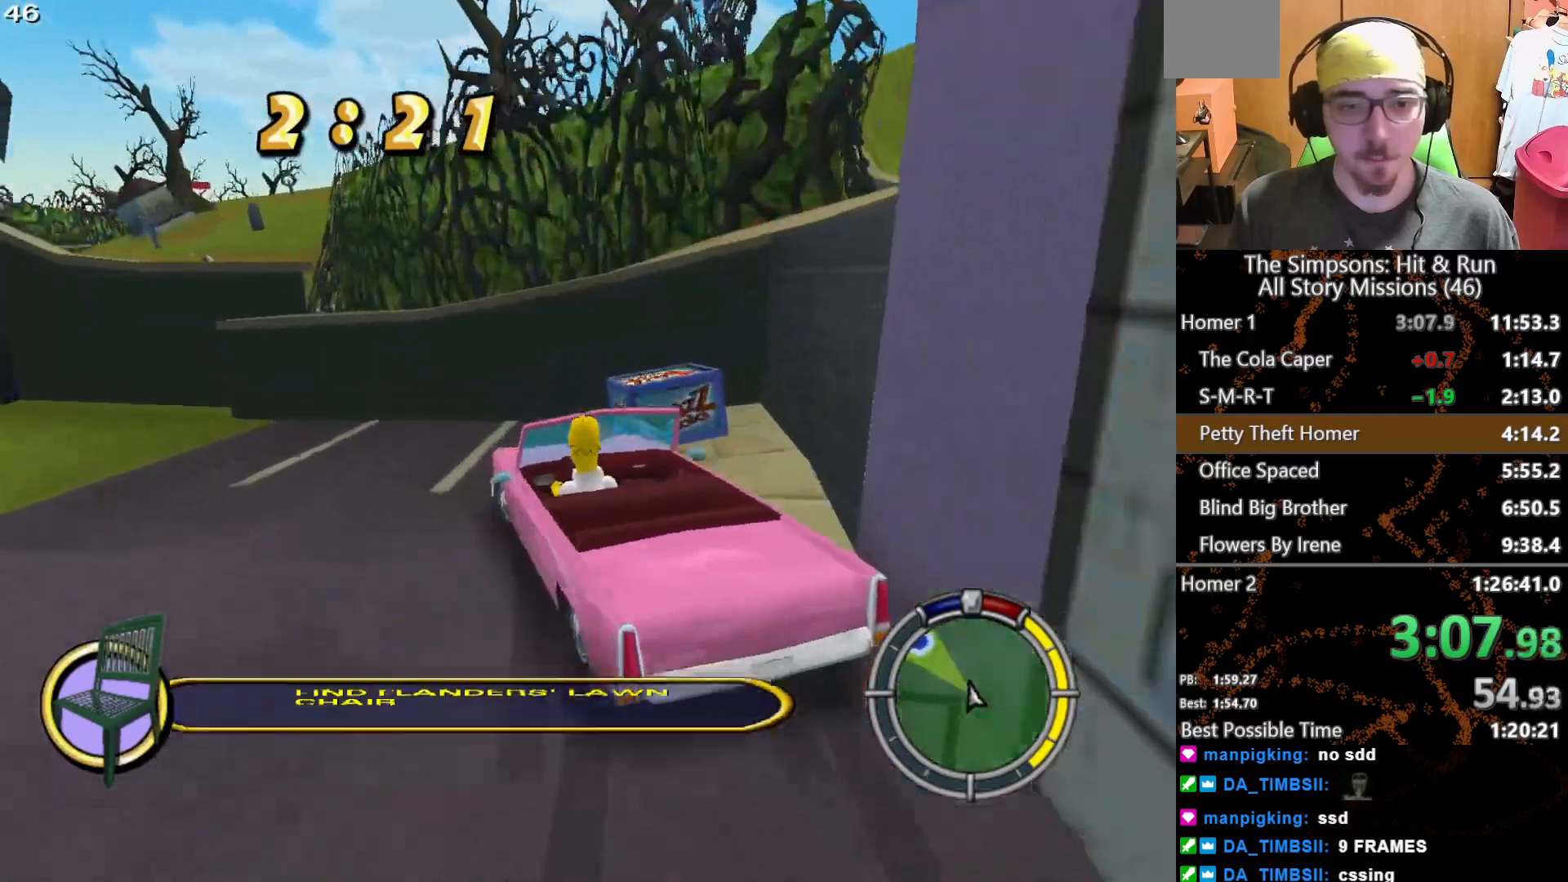
{"buttons": [], "left_stick": "center", "right_stick": "center", "button_events": [[333, "L2", "up"]]}
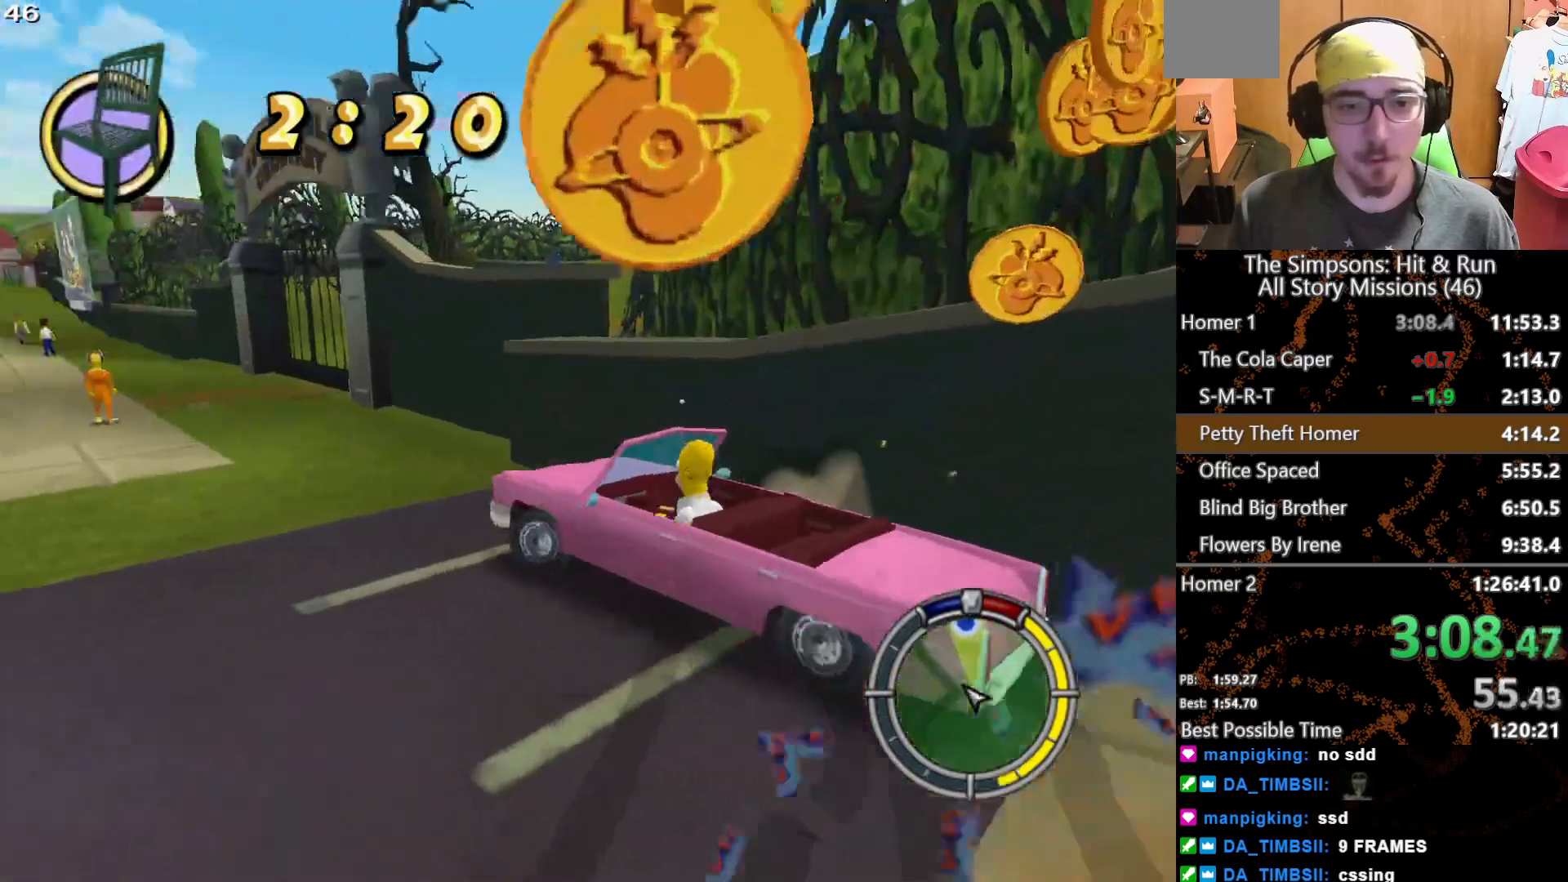
{"buttons": [], "left_stick": "center", "right_stick": "center", "button_events": []}
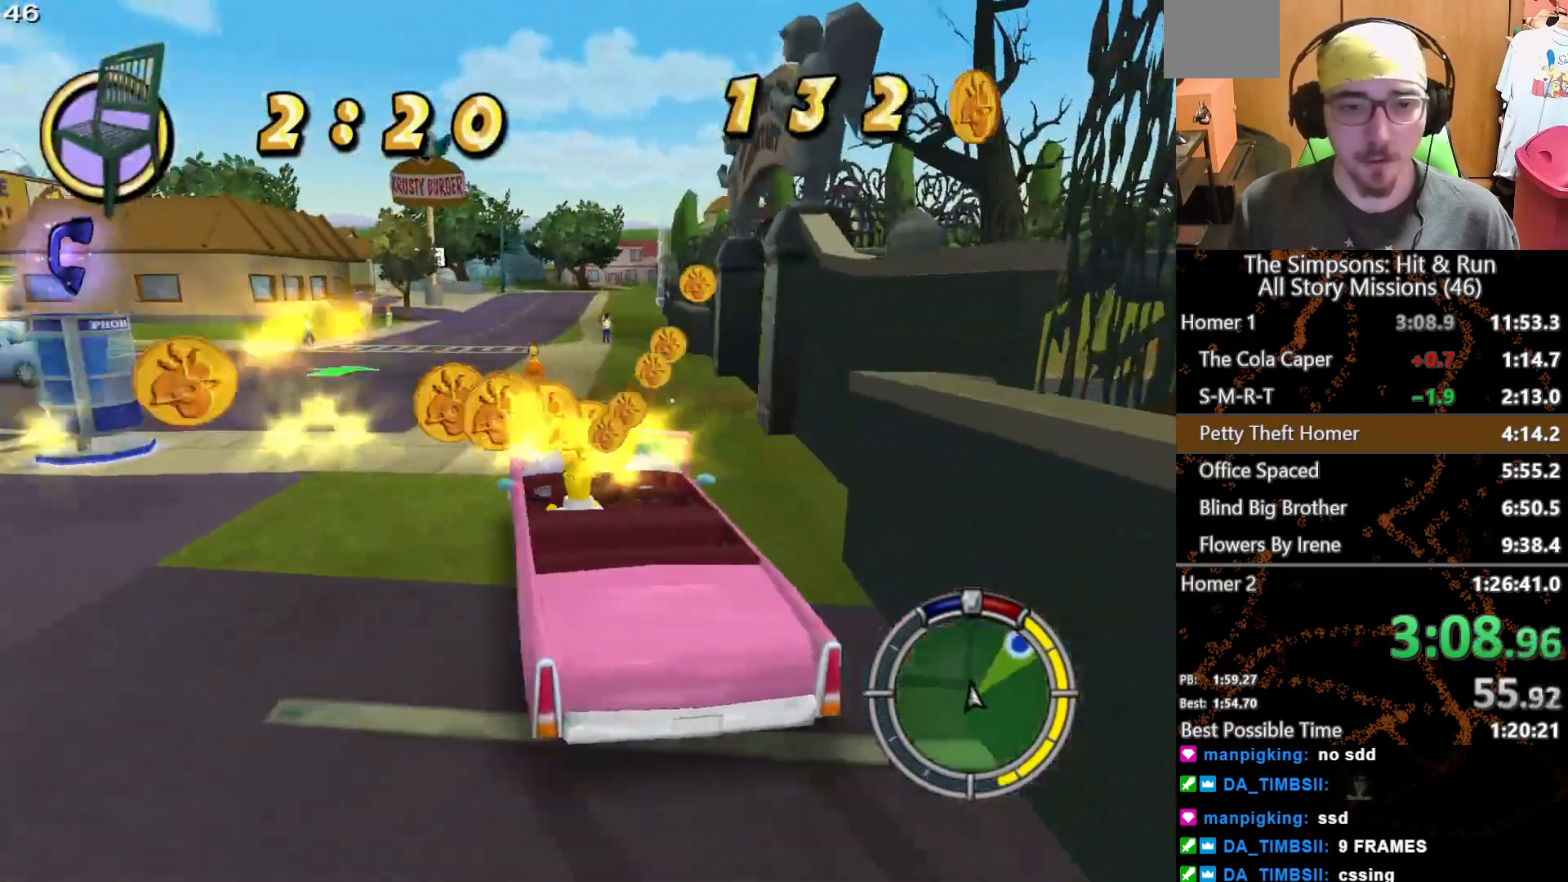
{"buttons": [], "left_stick": "center", "right_stick": "center", "button_events": []}
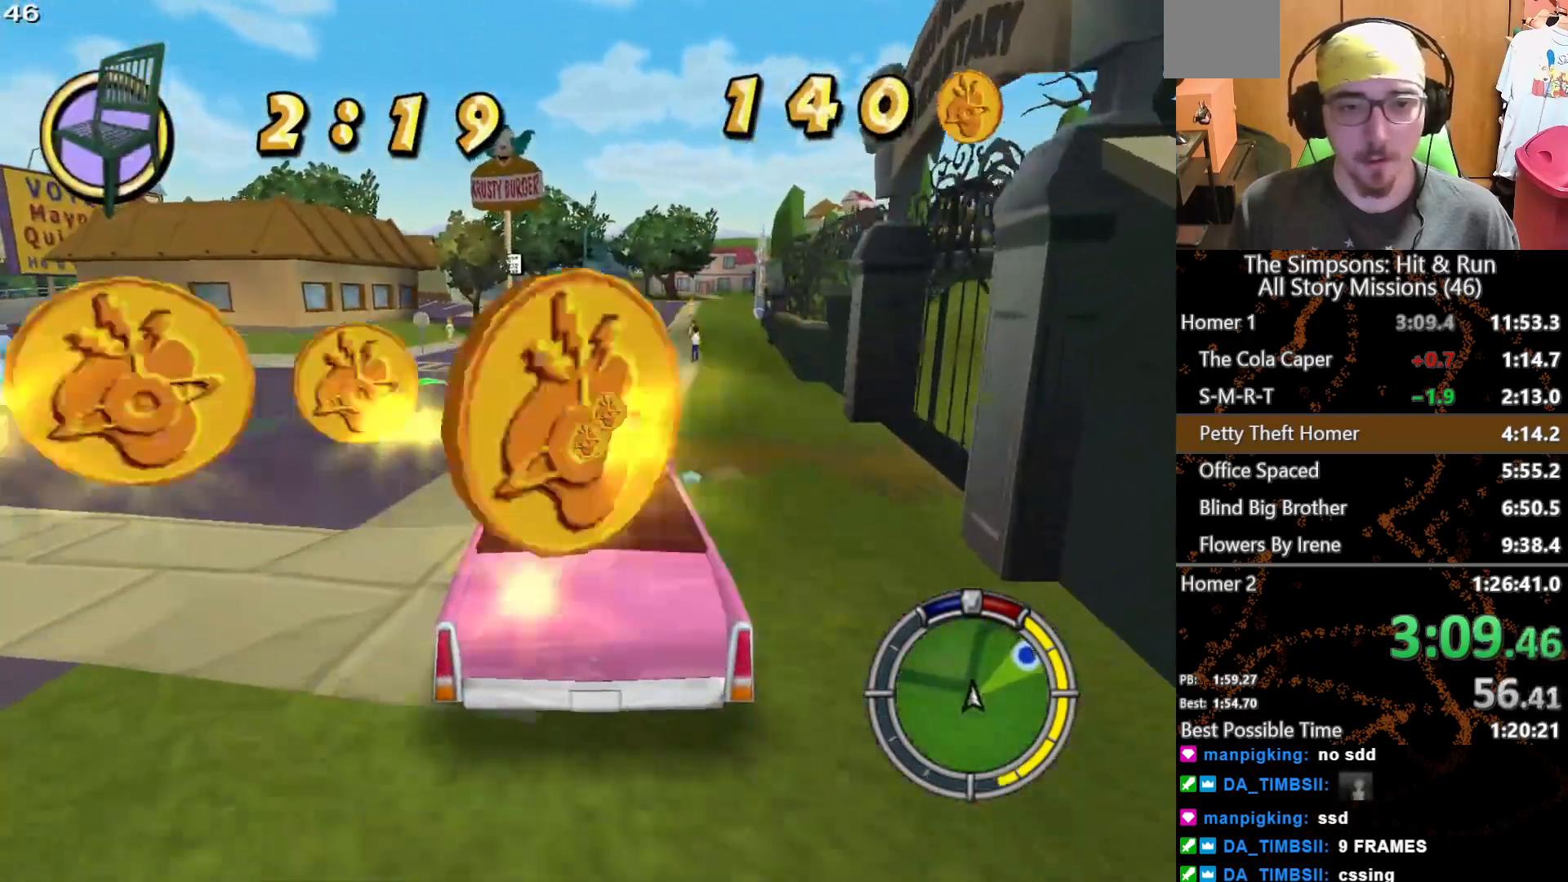
{"buttons": [], "left_stick": "center", "right_stick": "center", "button_events": []}
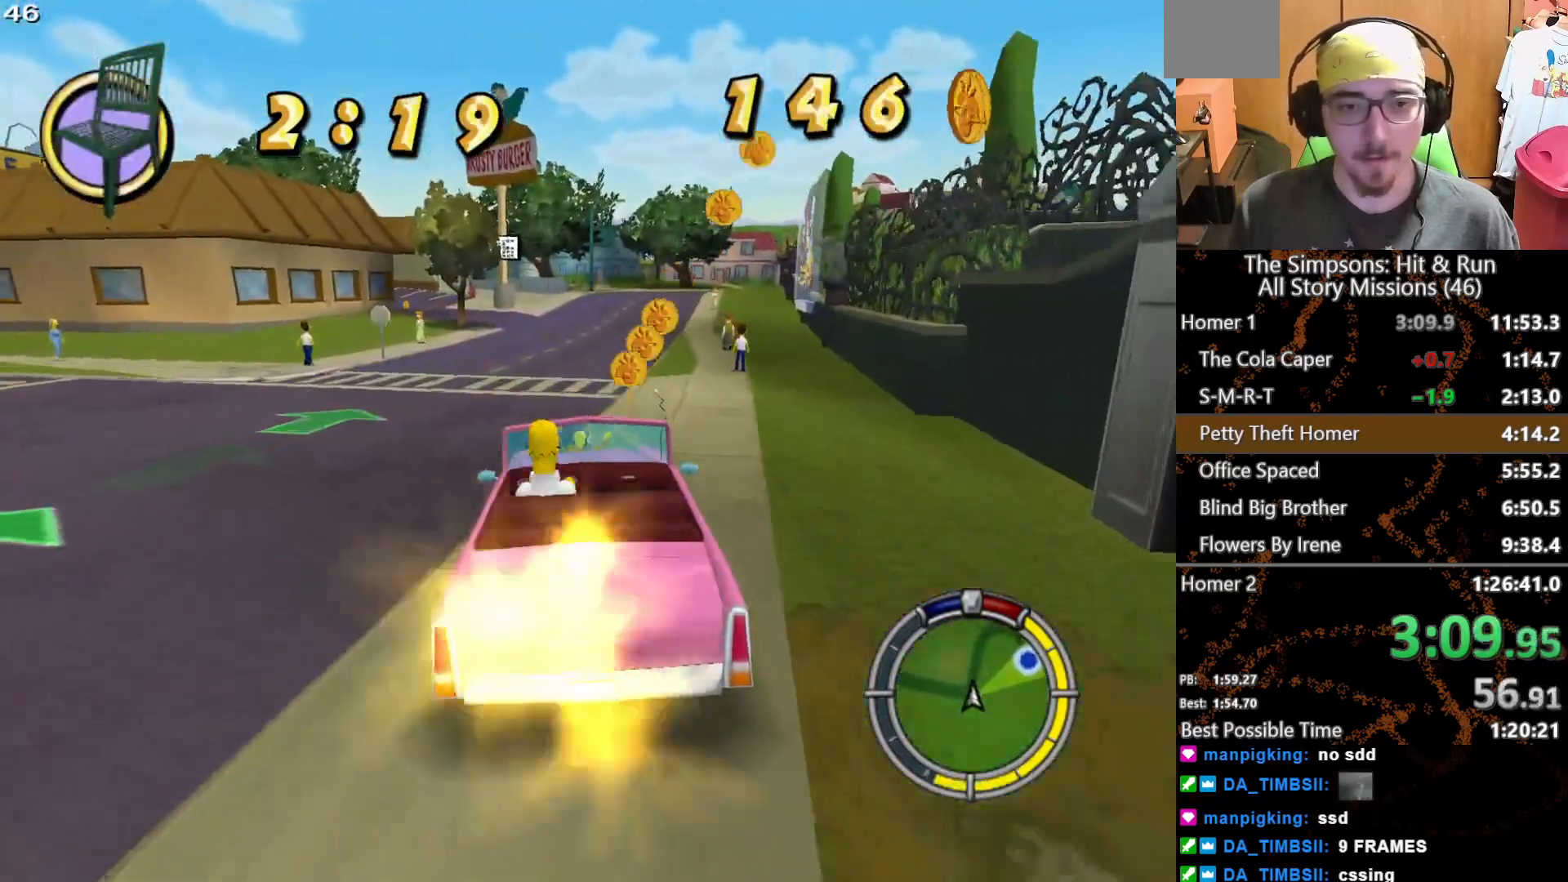
{"buttons": [], "left_stick": "center", "right_stick": "center", "button_events": []}
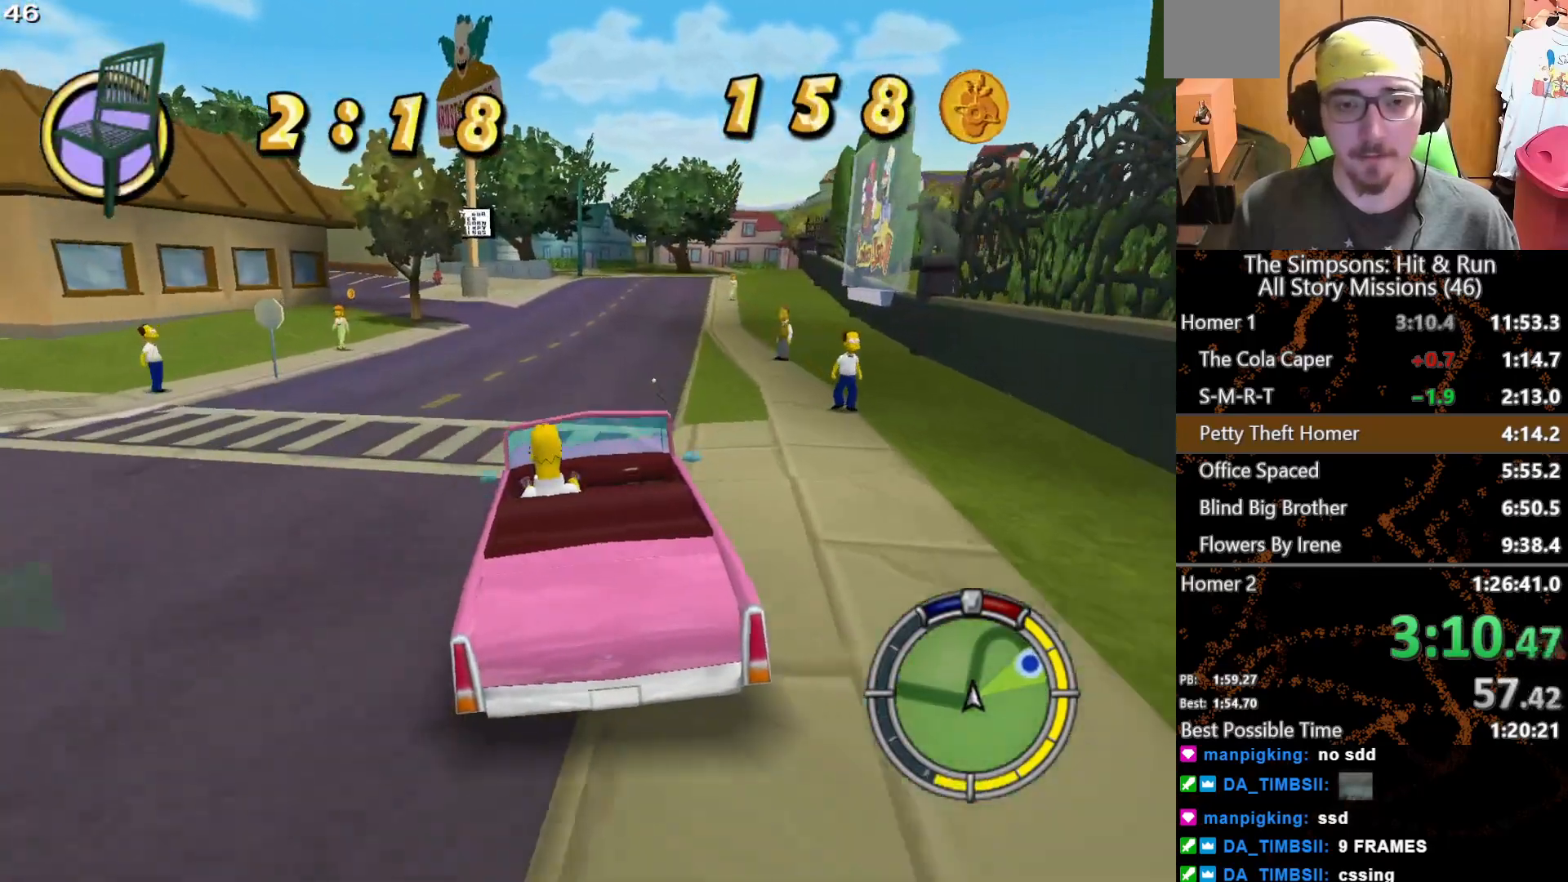
{"buttons": [], "left_stick": "right", "right_stick": "center", "button_events": []}
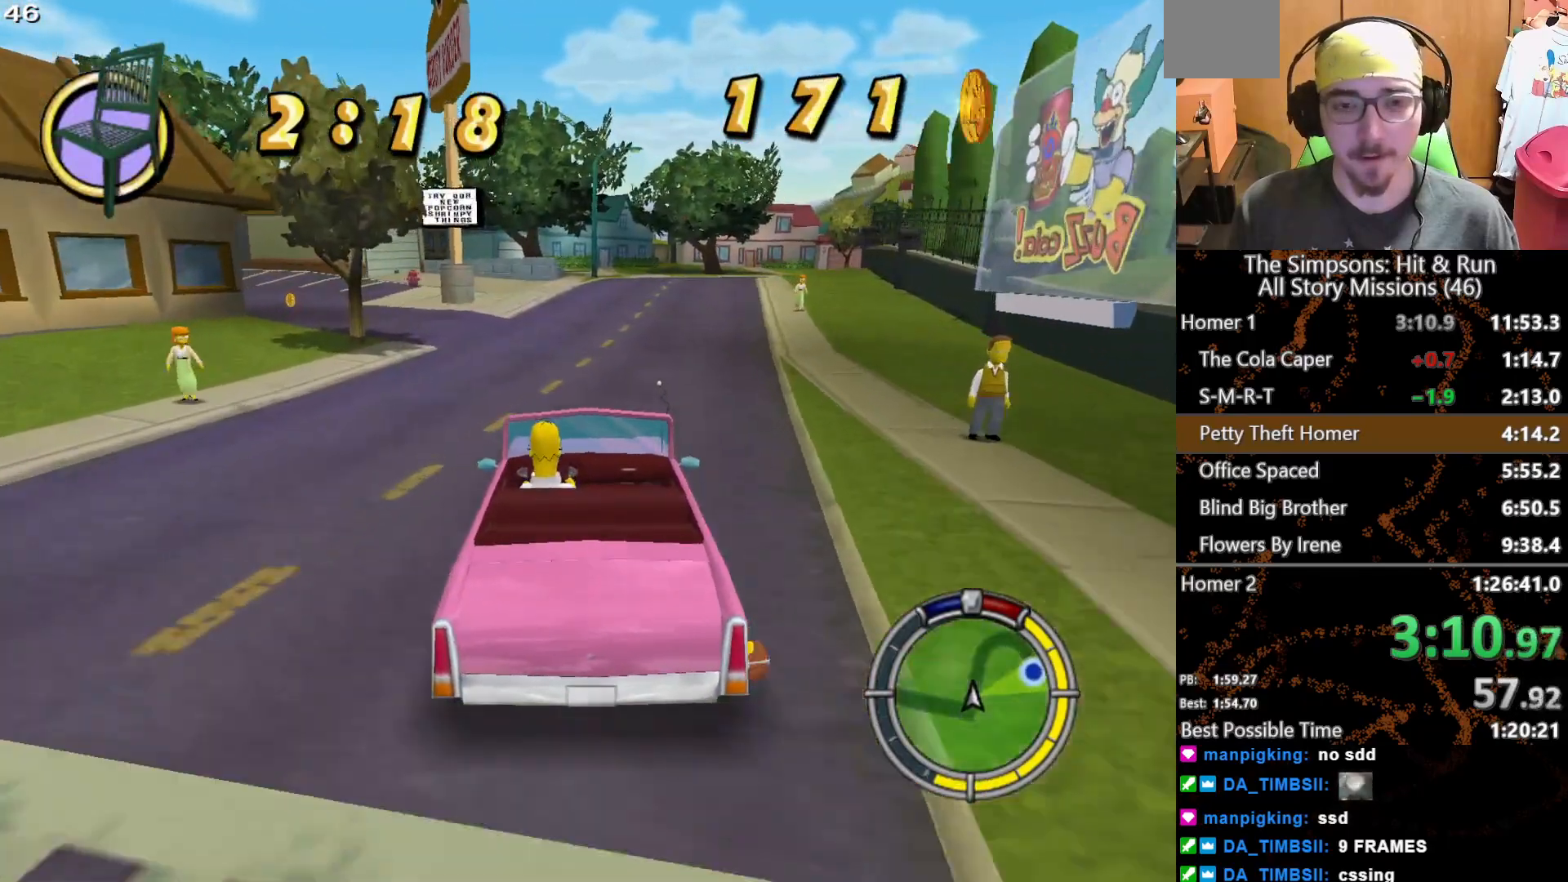
{"buttons": [], "left_stick": "center", "right_stick": "center", "button_events": []}
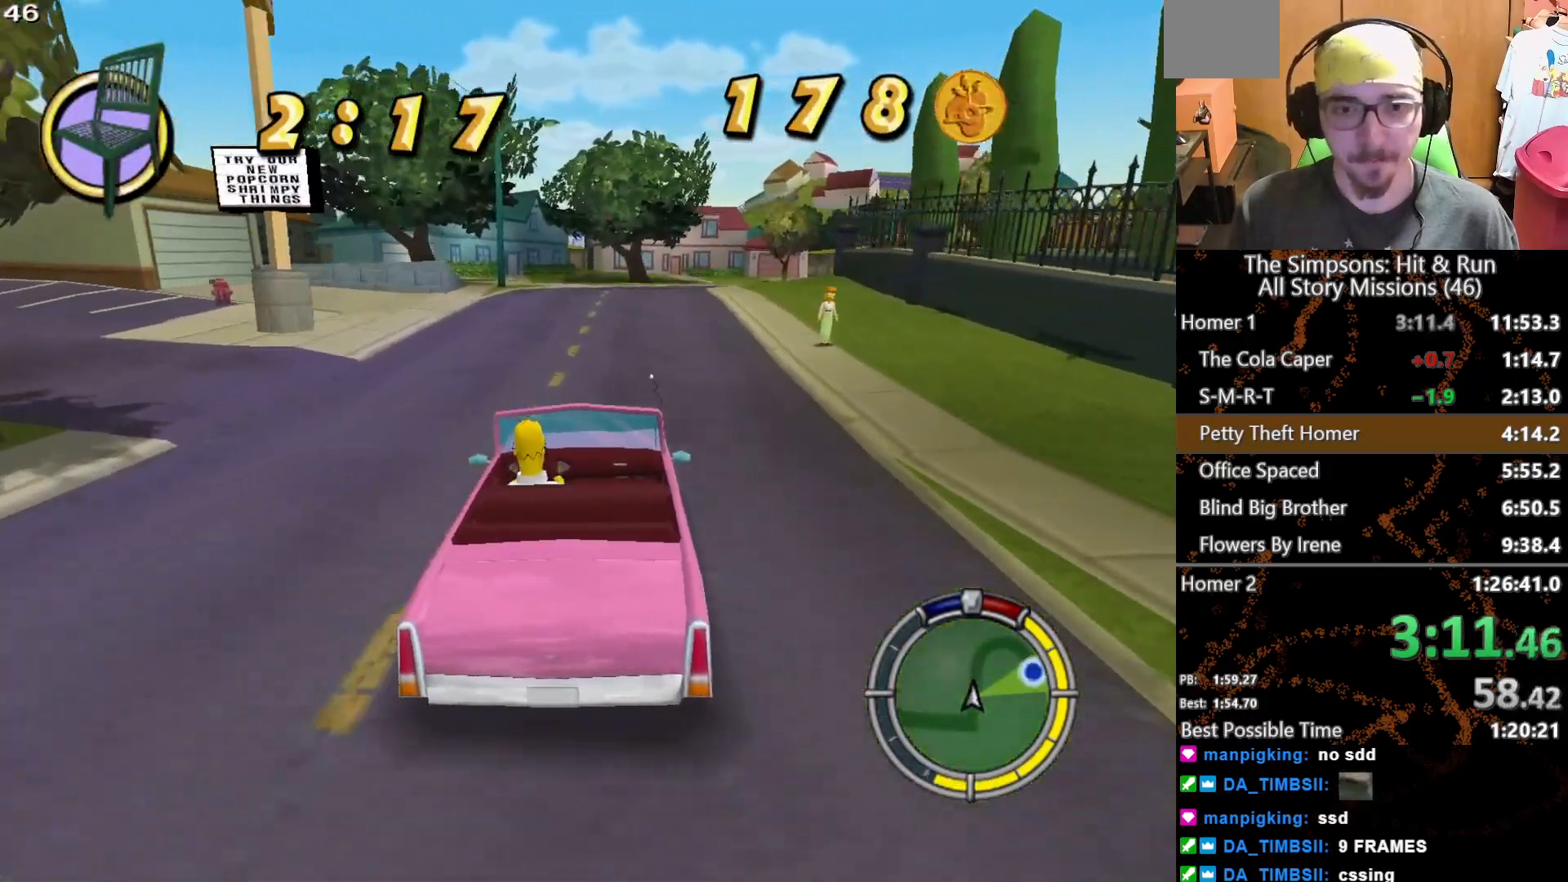
{"buttons": [], "left_stick": "center", "right_stick": "center", "button_events": []}
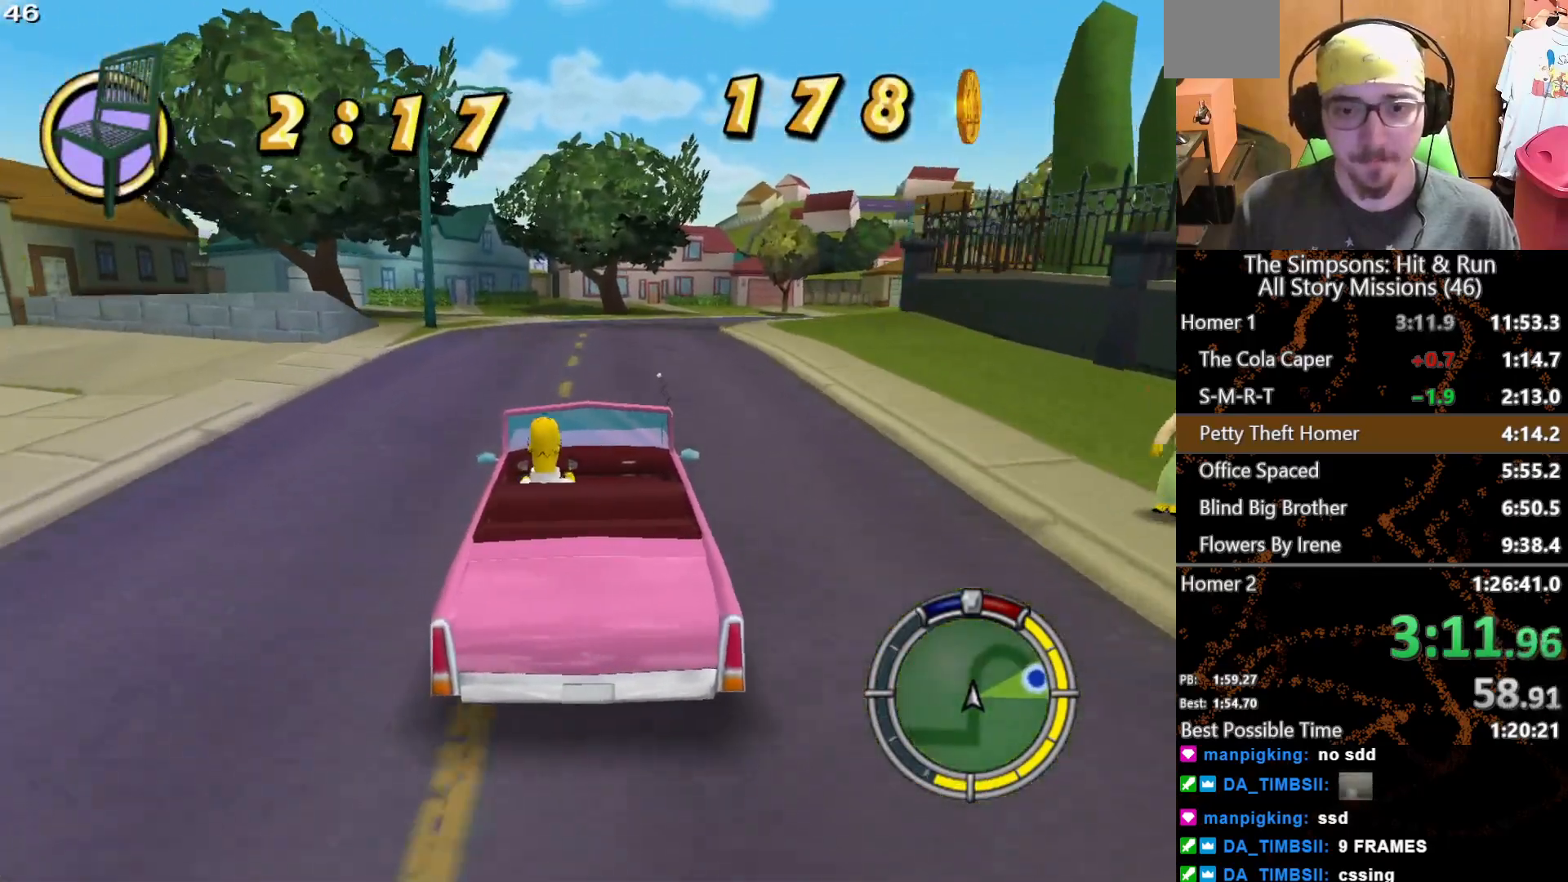
{"buttons": [], "left_stick": "right", "right_stick": "center", "button_events": []}
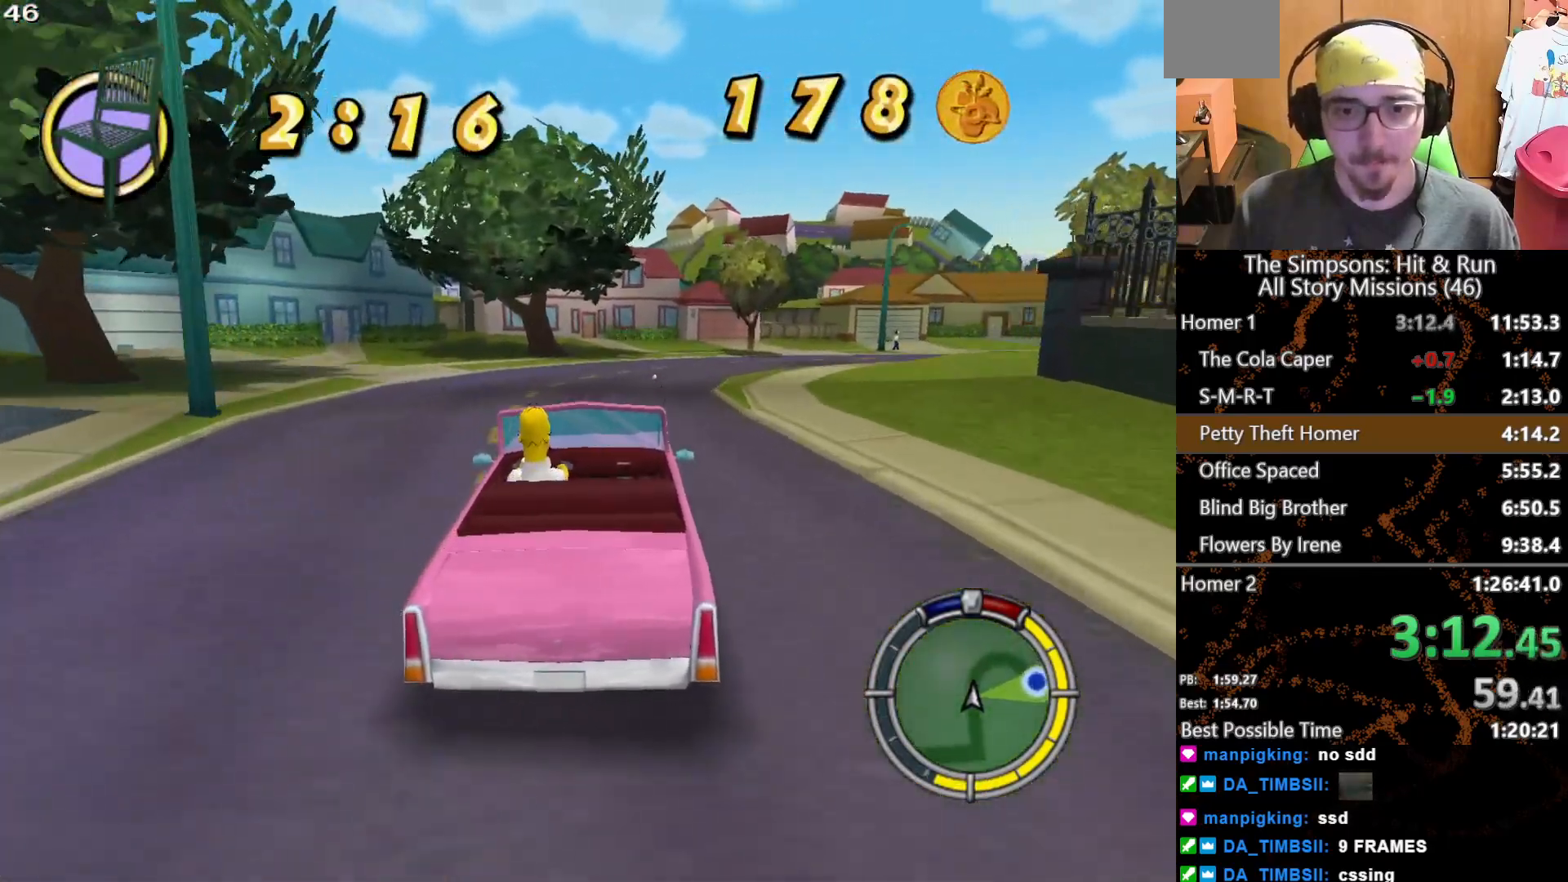
{"buttons": [], "left_stick": "center", "right_stick": "center", "button_events": []}
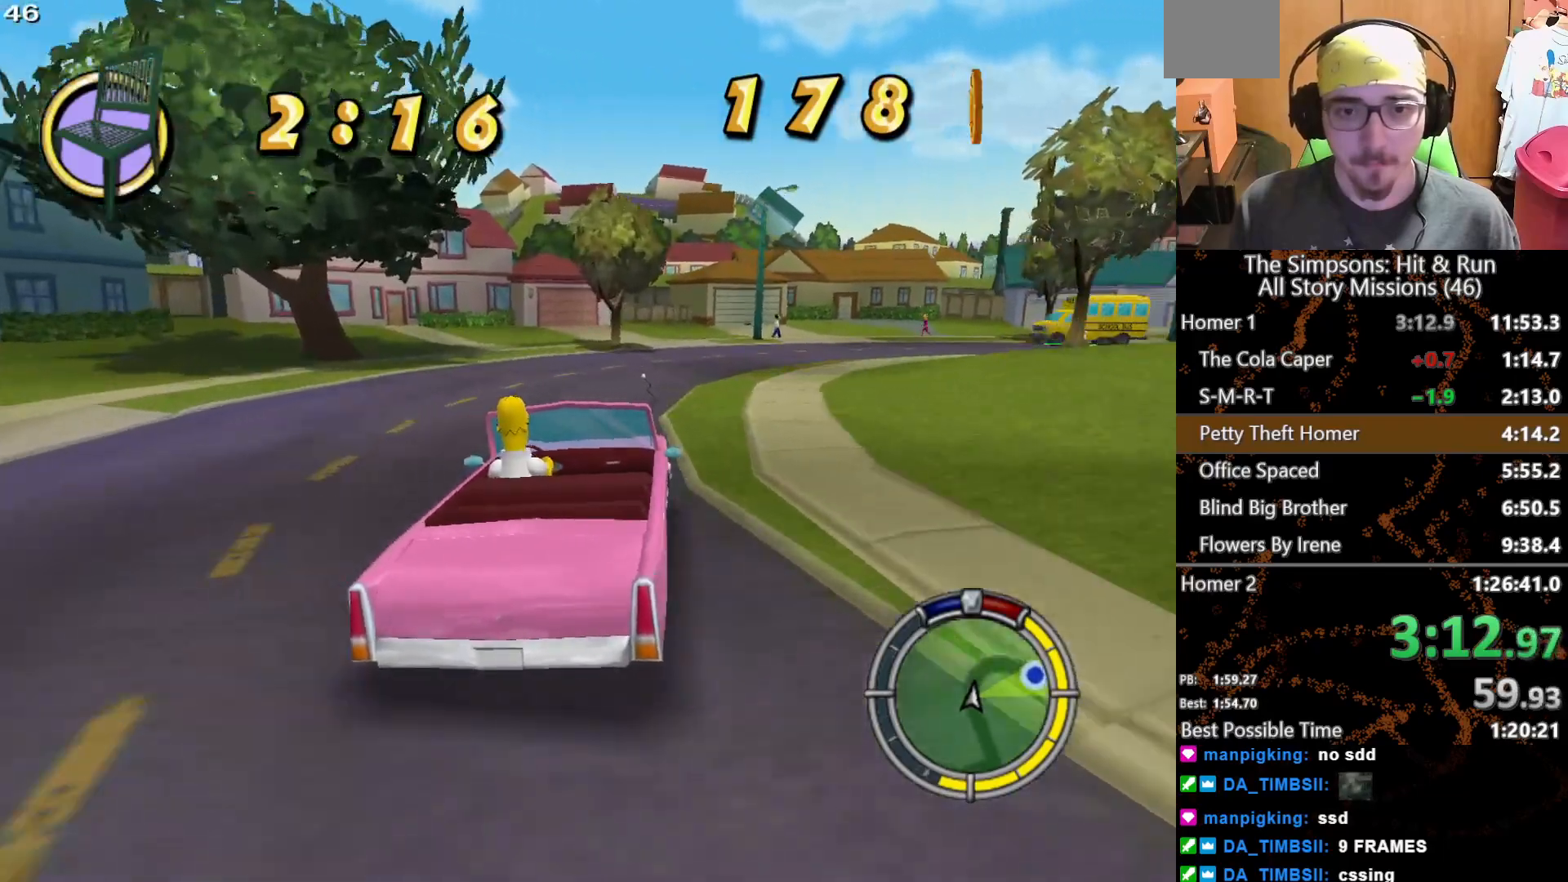
{"buttons": [], "left_stick": "center", "right_stick": "center", "button_events": []}
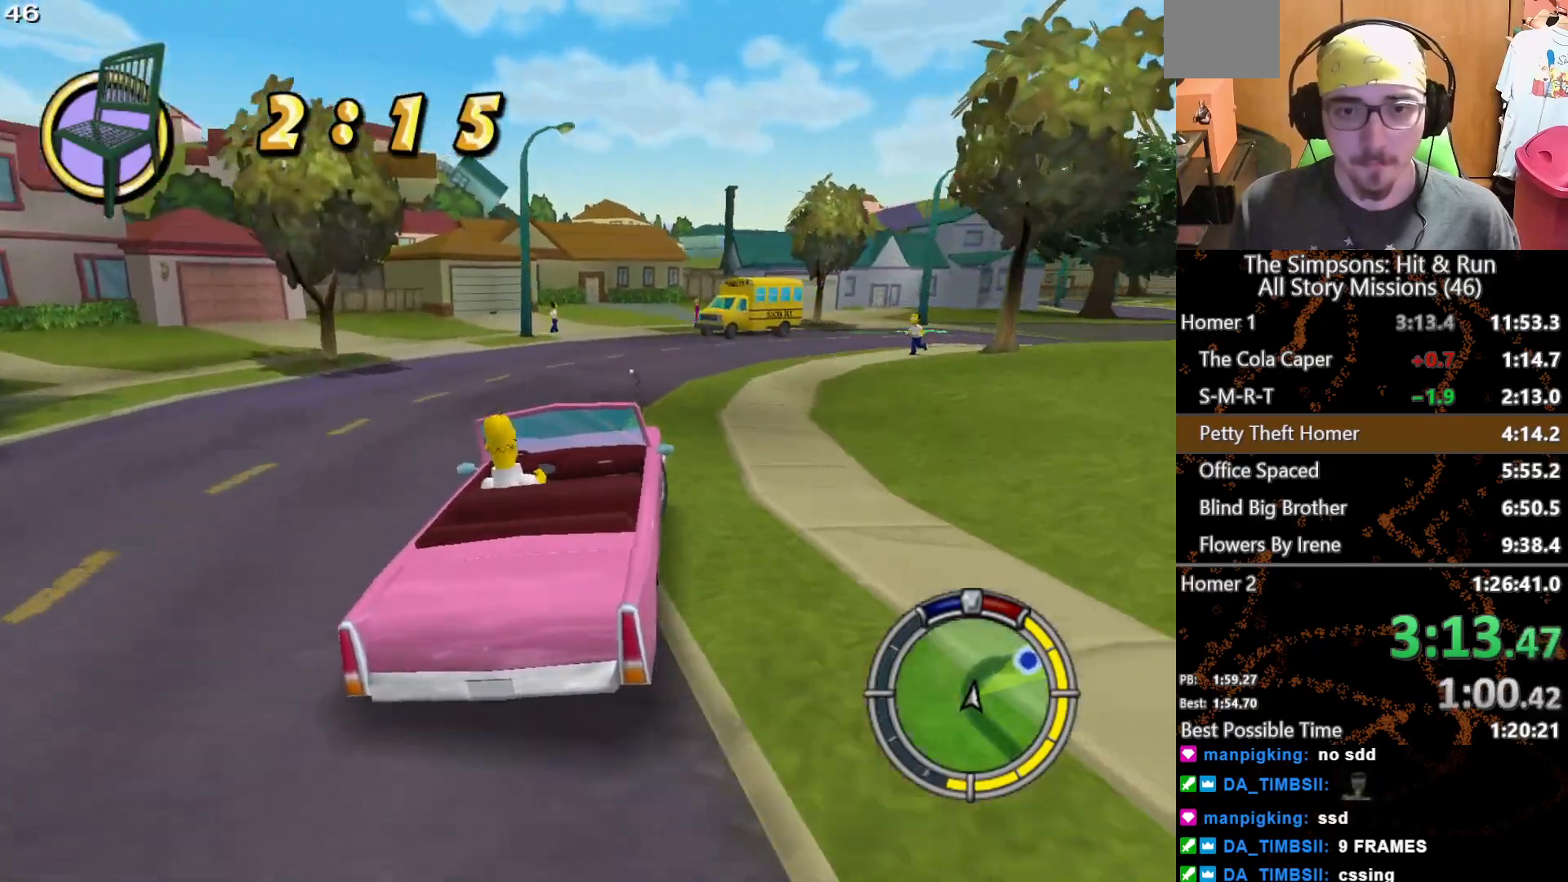
{"buttons": [], "left_stick": "right", "right_stick": "center", "button_events": []}
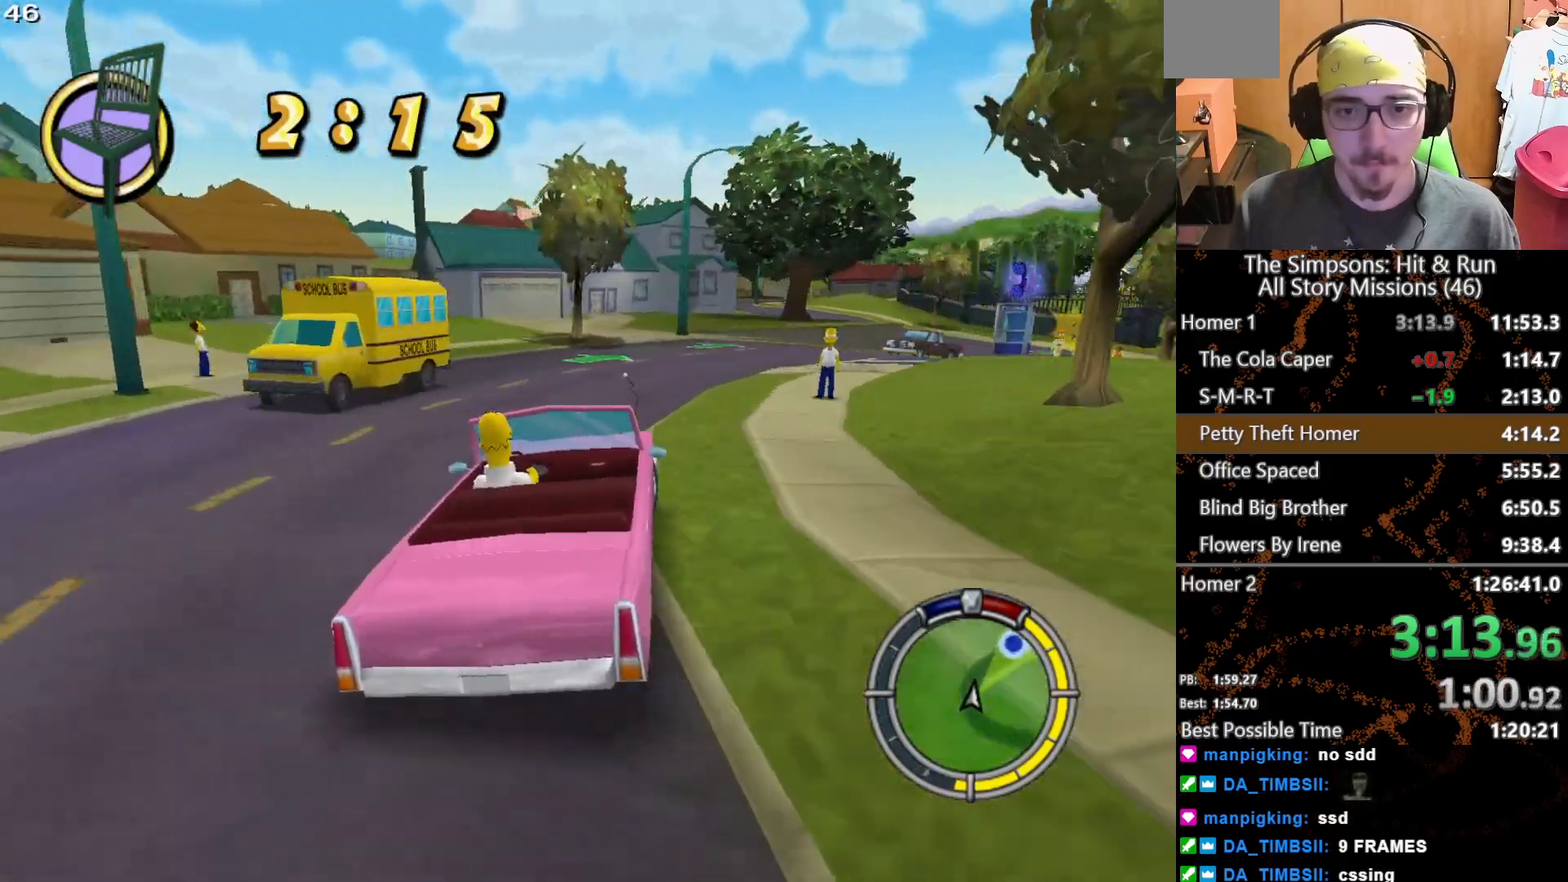
{"buttons": [], "left_stick": "center", "right_stick": "center", "button_events": []}
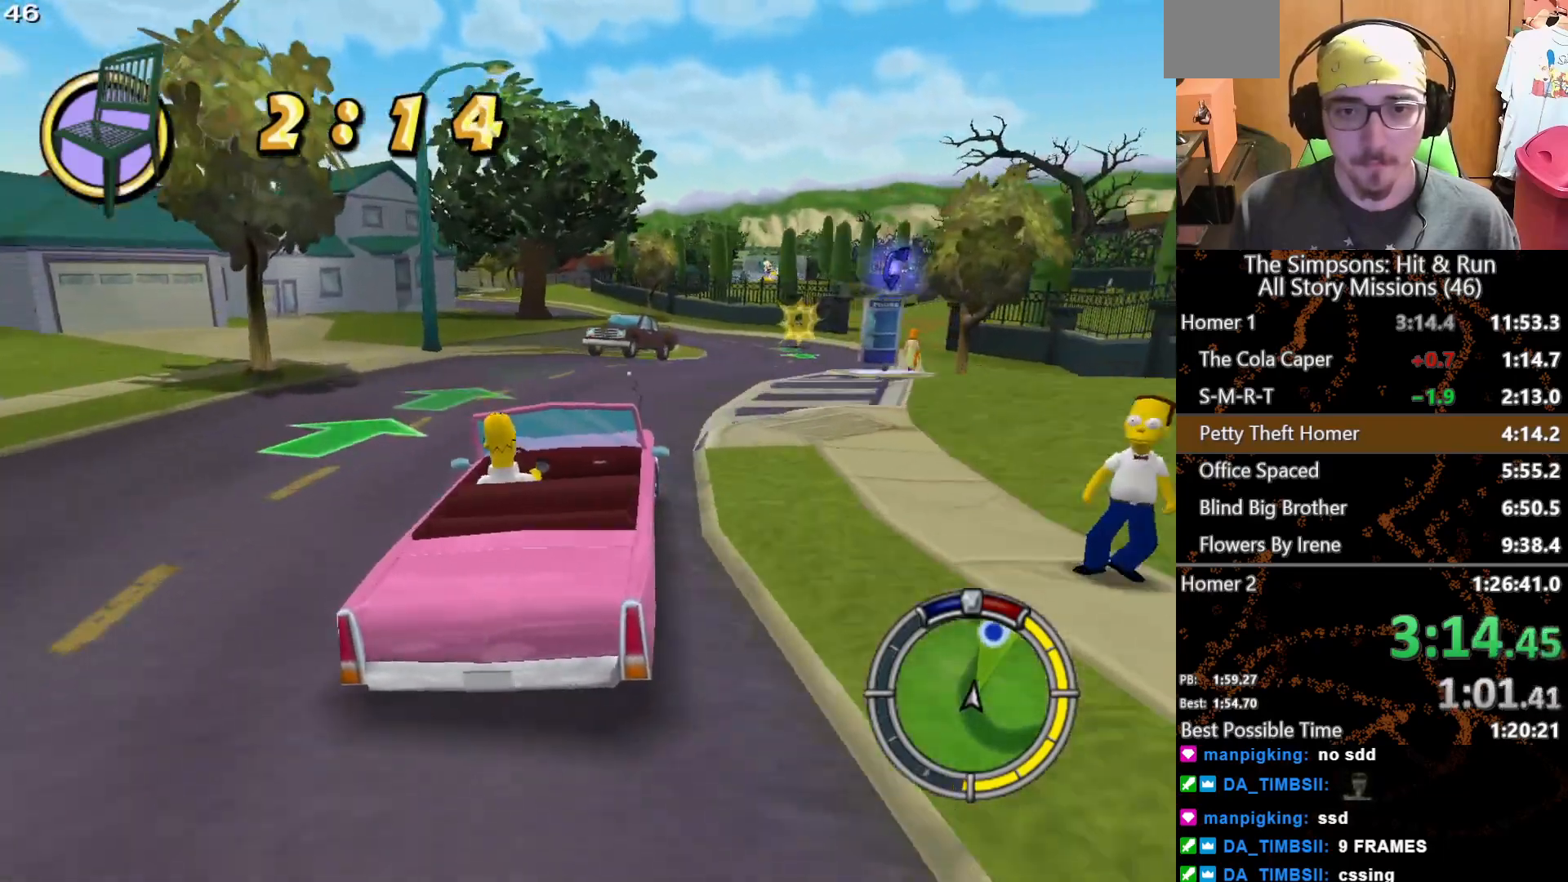
{"buttons": [], "left_stick": "center", "right_stick": "center", "button_events": []}
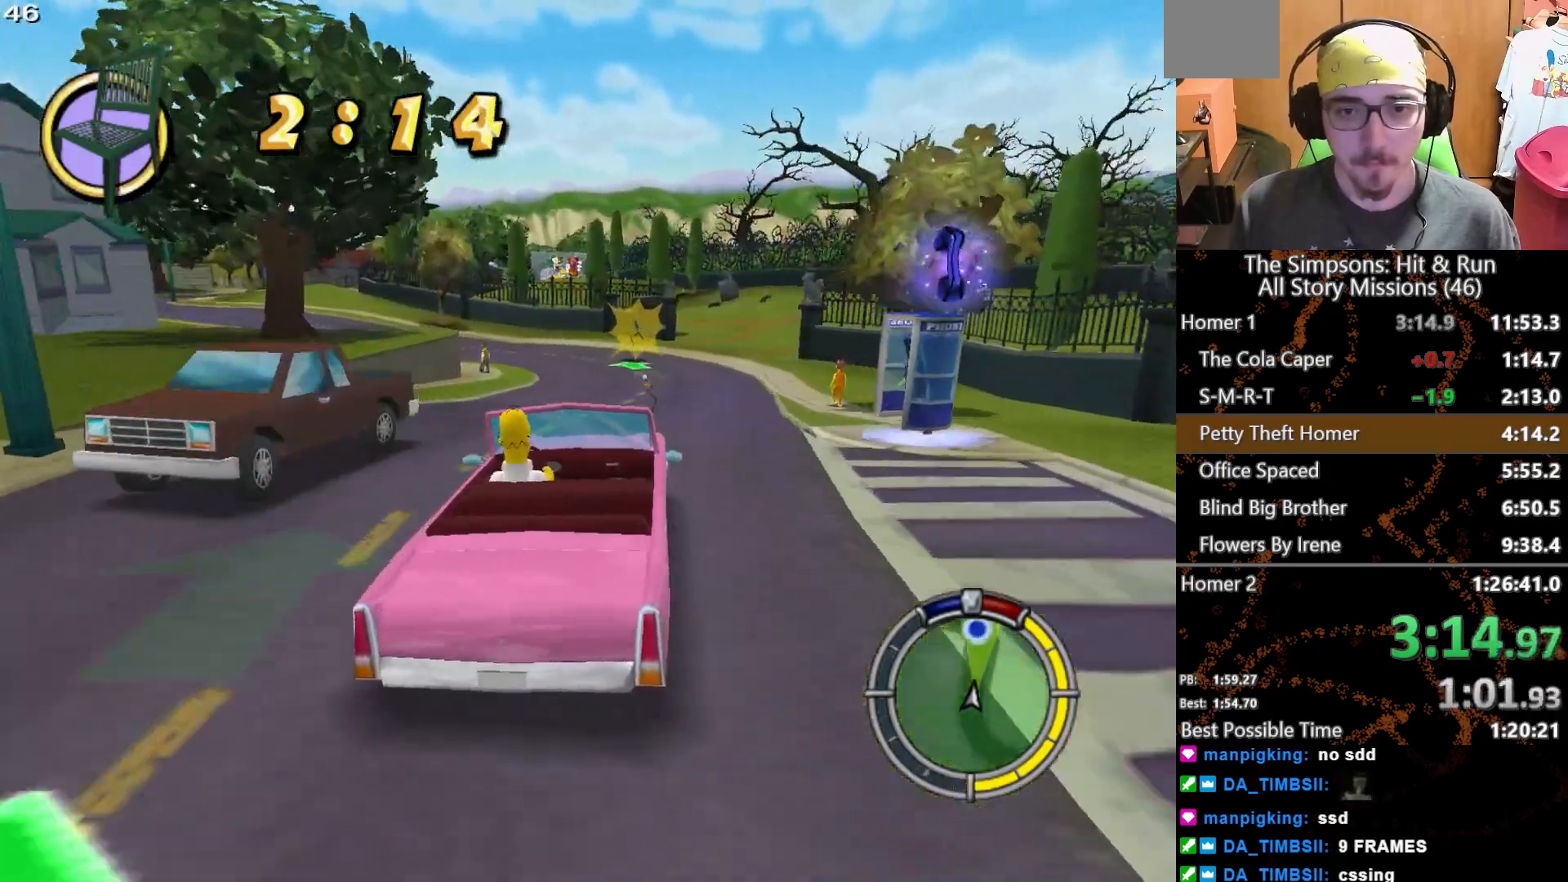
{"buttons": [], "left_stick": "center", "right_stick": "center", "button_events": []}
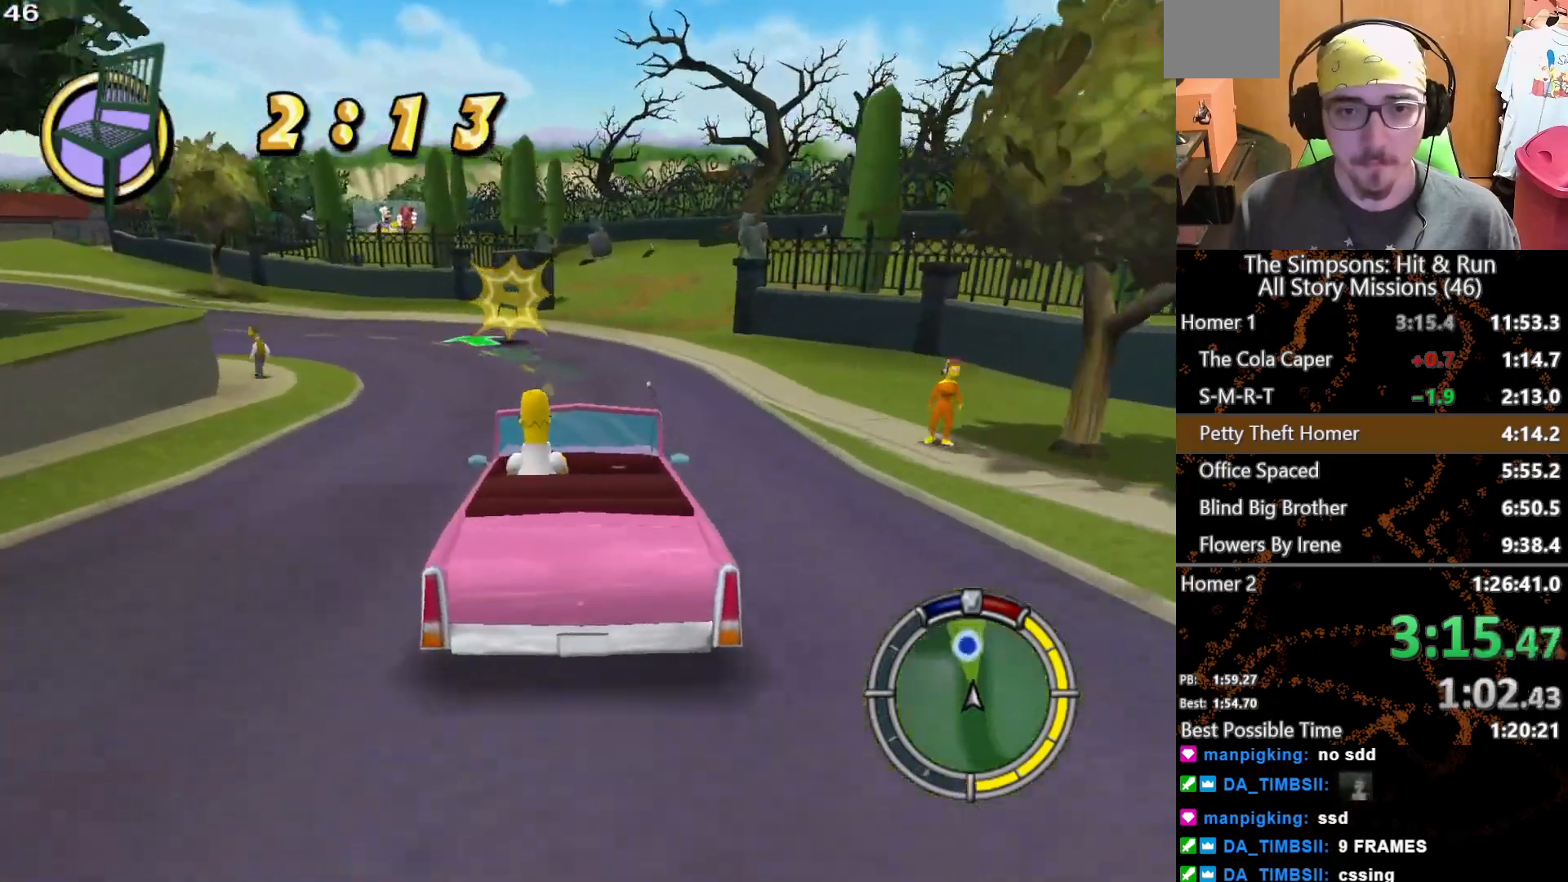
{"buttons": [], "left_stick": "center", "right_stick": "center", "button_events": []}
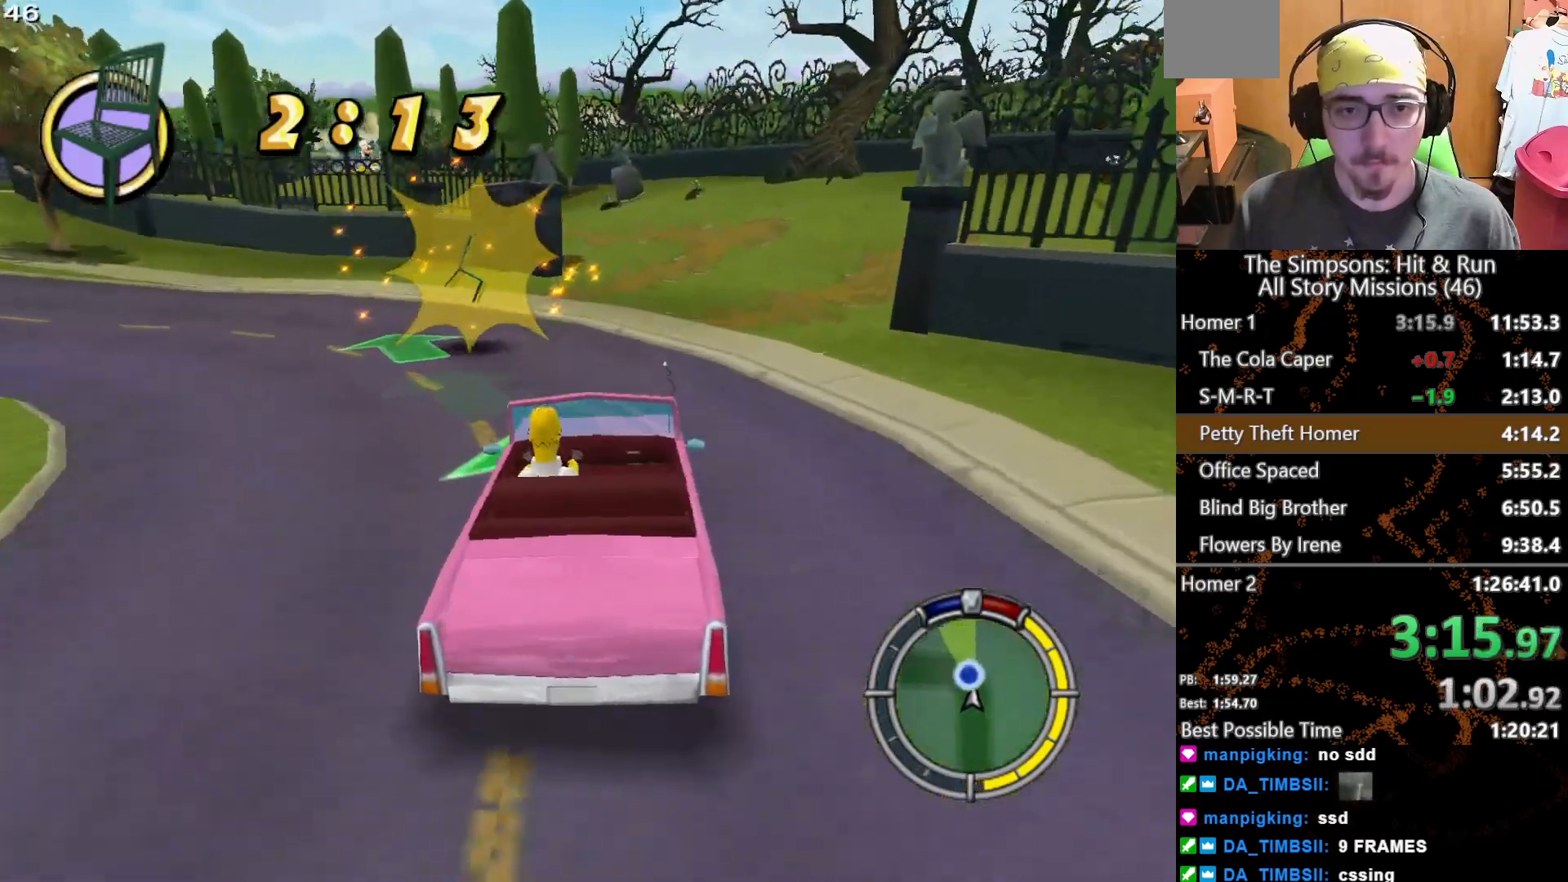
{"buttons": [], "left_stick": "left", "right_stick": "center", "button_events": []}
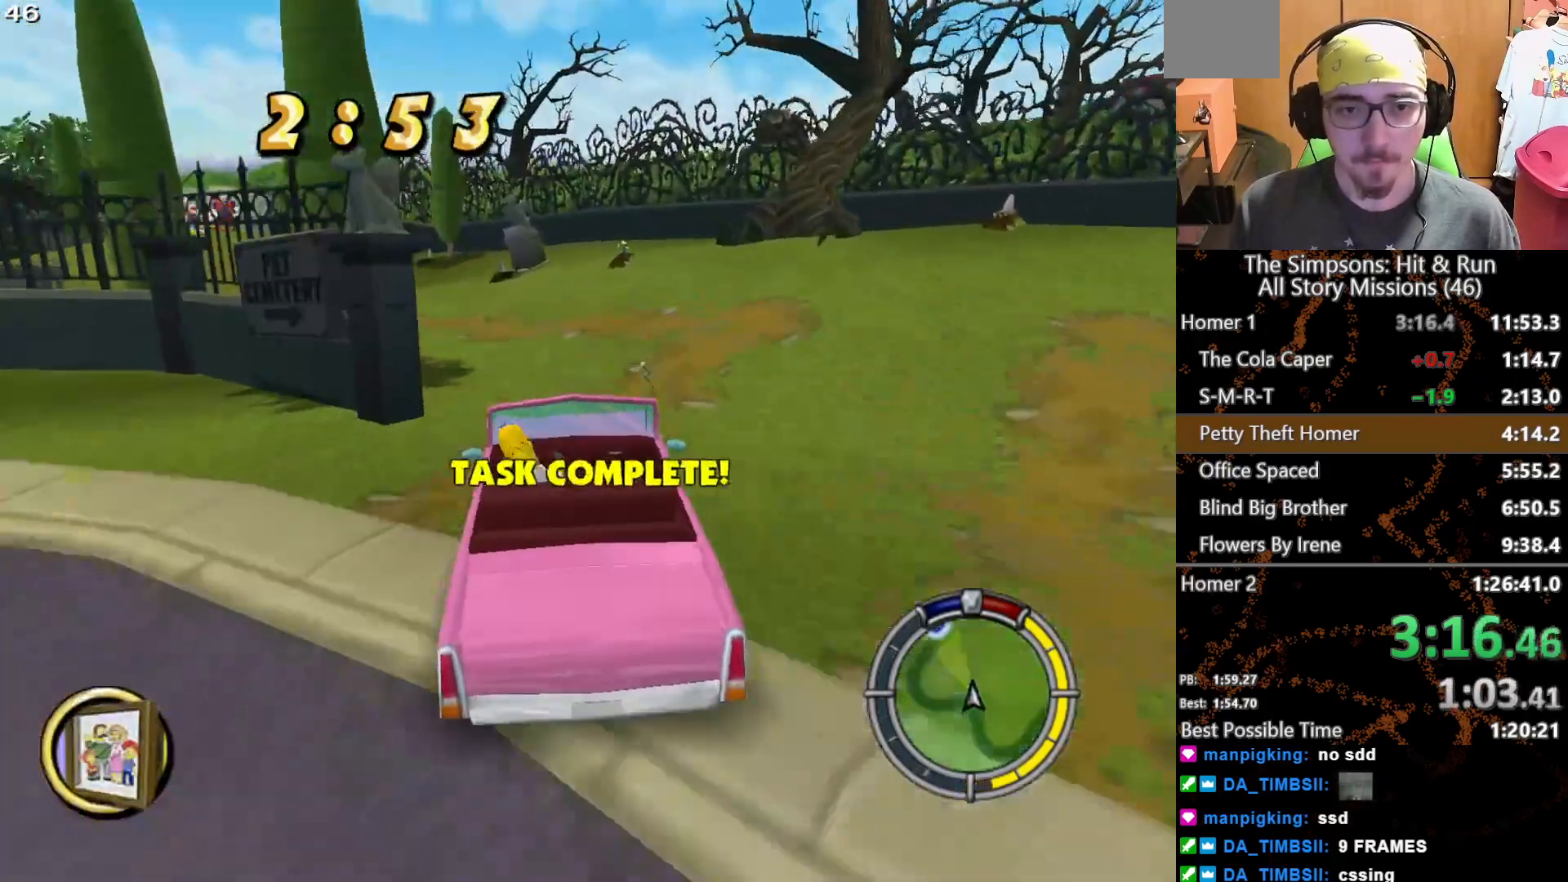
{"buttons": [], "left_stick": "center", "right_stick": "center", "button_events": []}
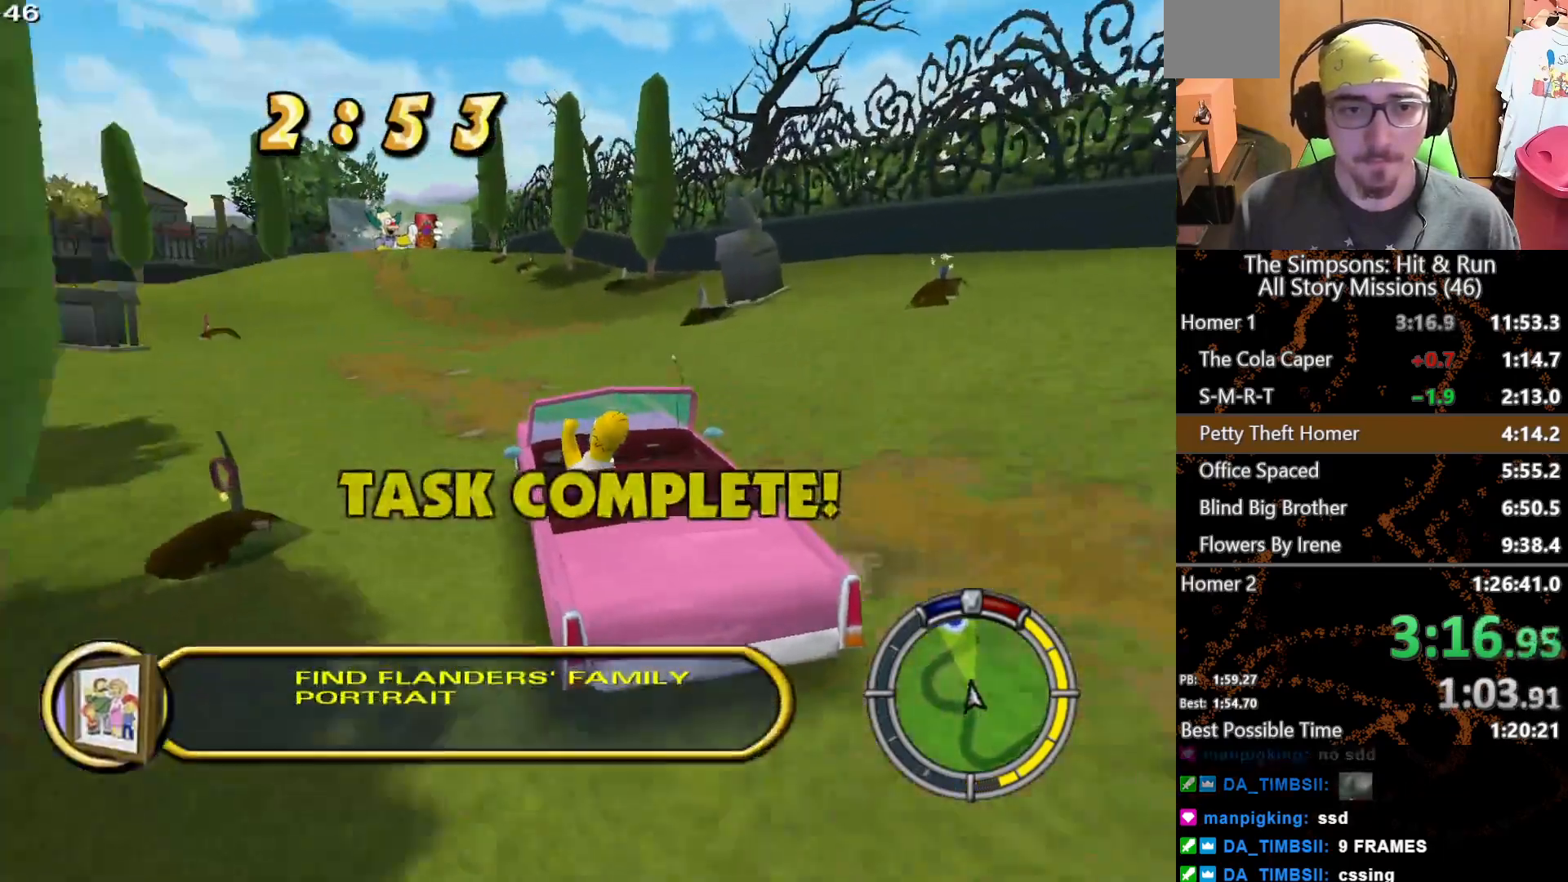
{"buttons": [], "left_stick": "right", "right_stick": "center", "button_events": []}
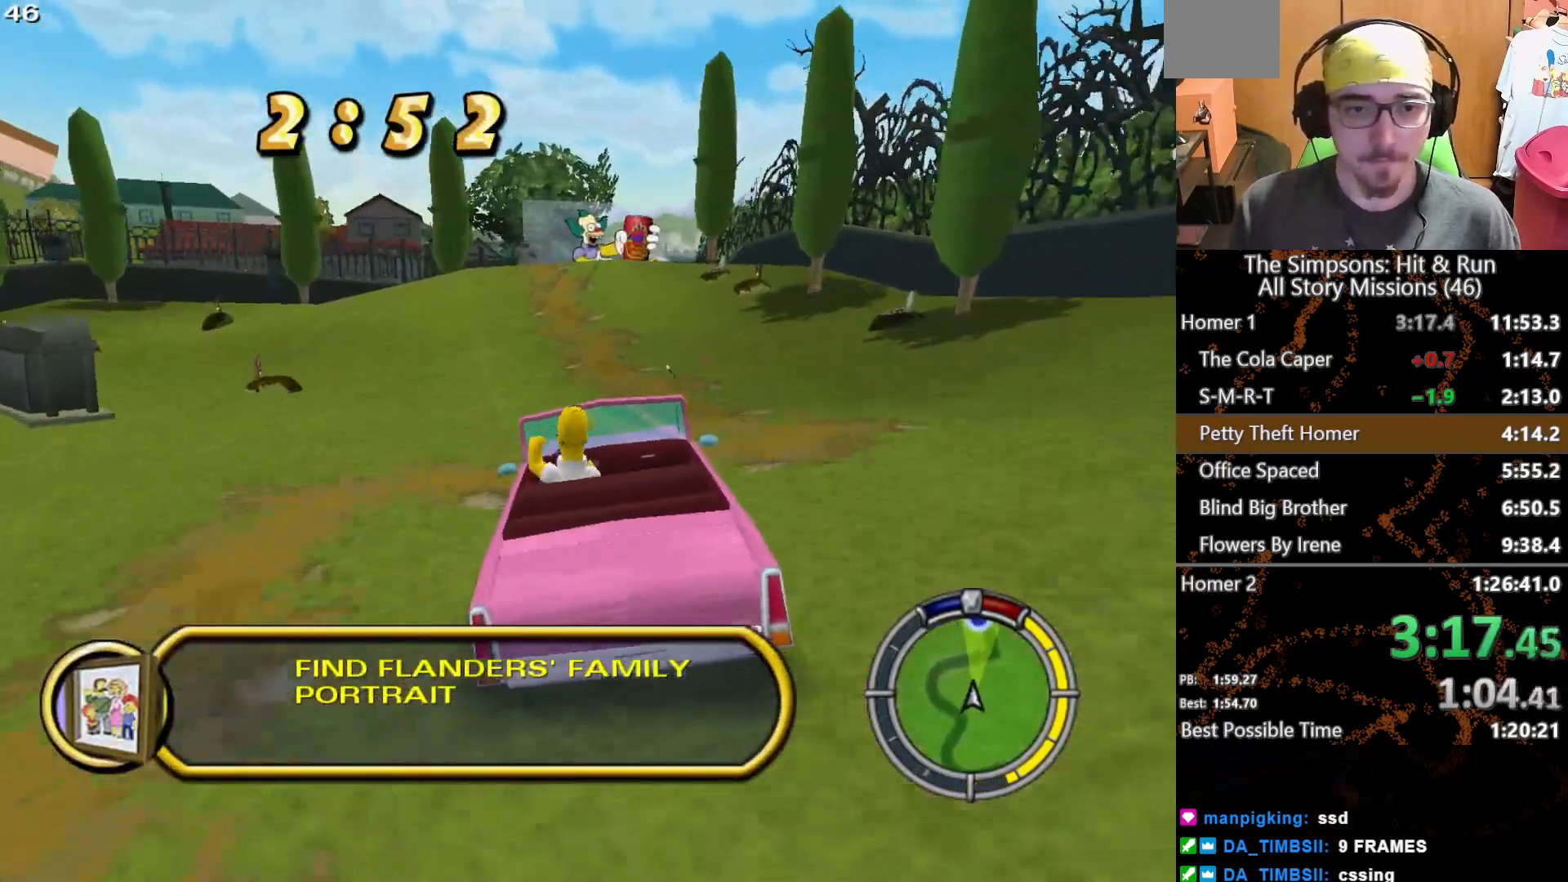
{"buttons": [], "left_stick": "center", "right_stick": "center", "button_events": []}
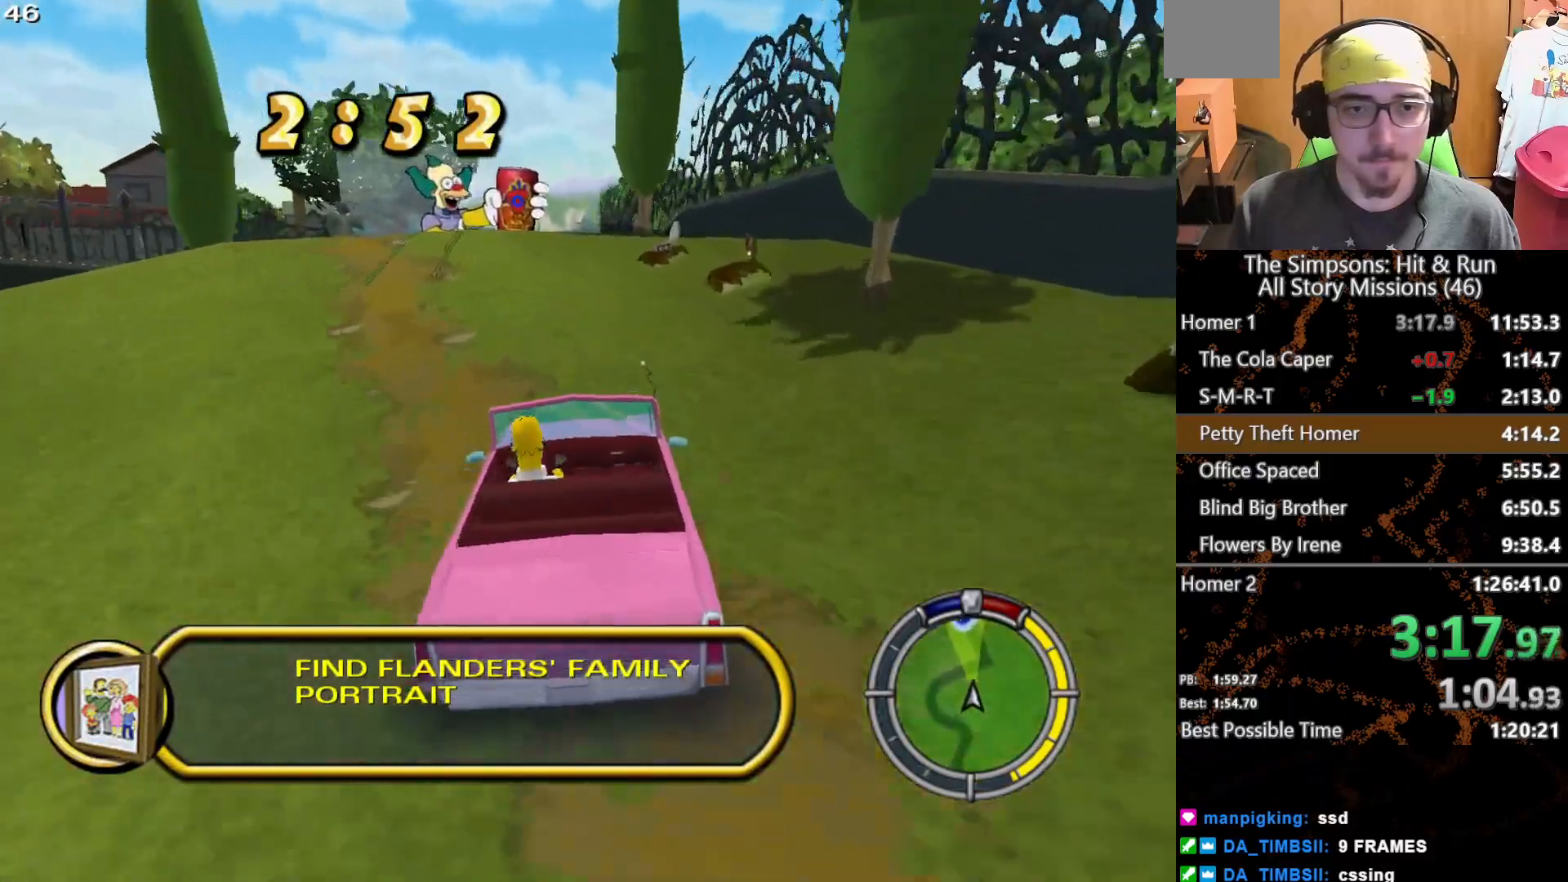
{"buttons": [], "left_stick": "center", "right_stick": "center", "button_events": []}
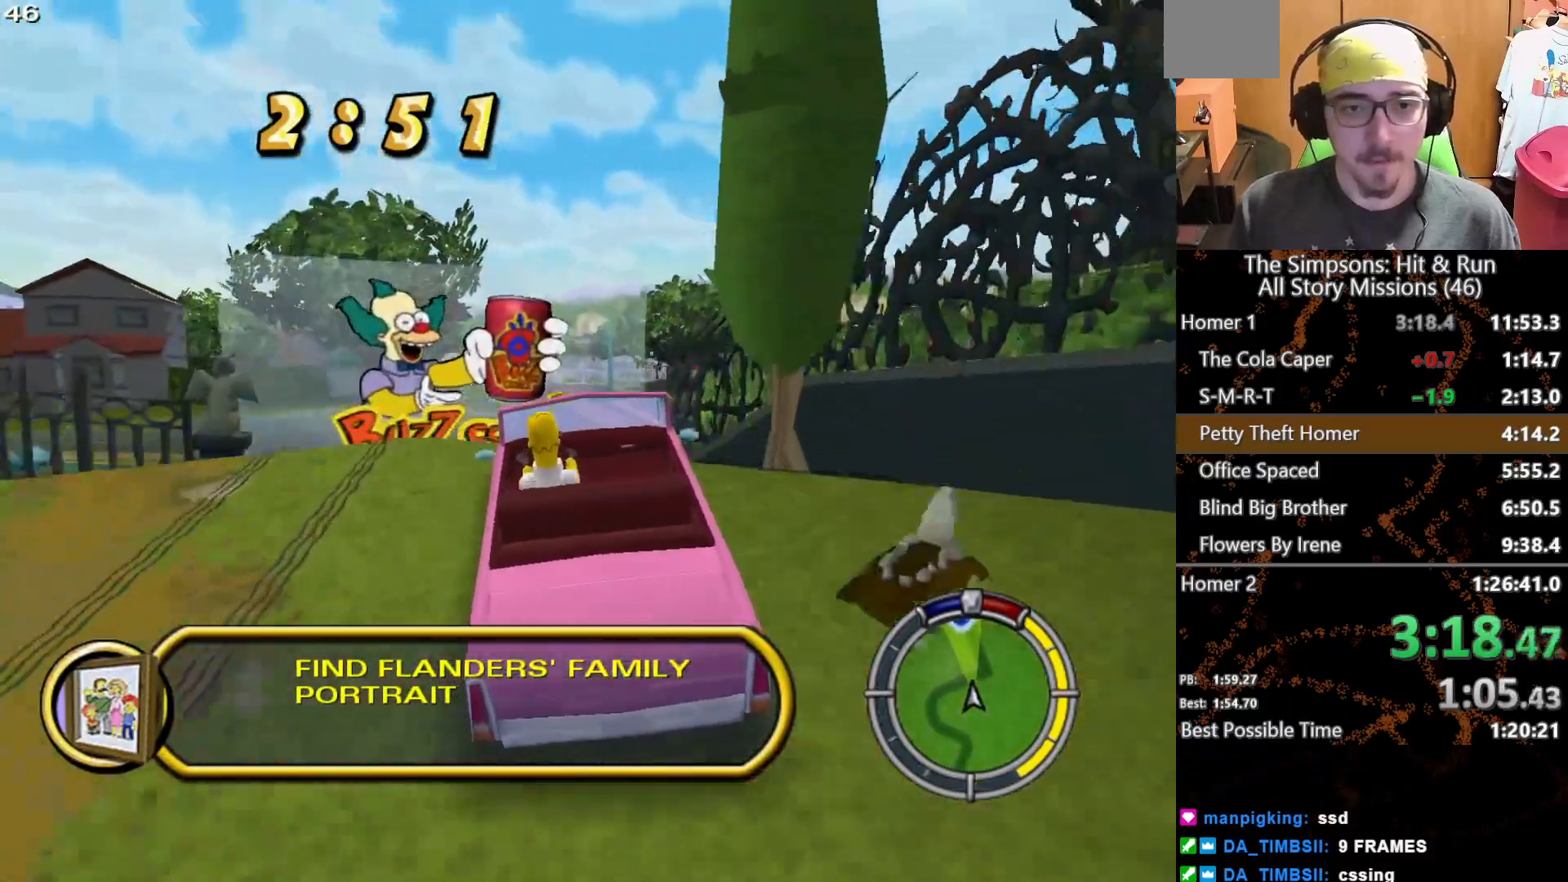
{"buttons": [], "left_stick": "center", "right_stick": "center", "button_events": []}